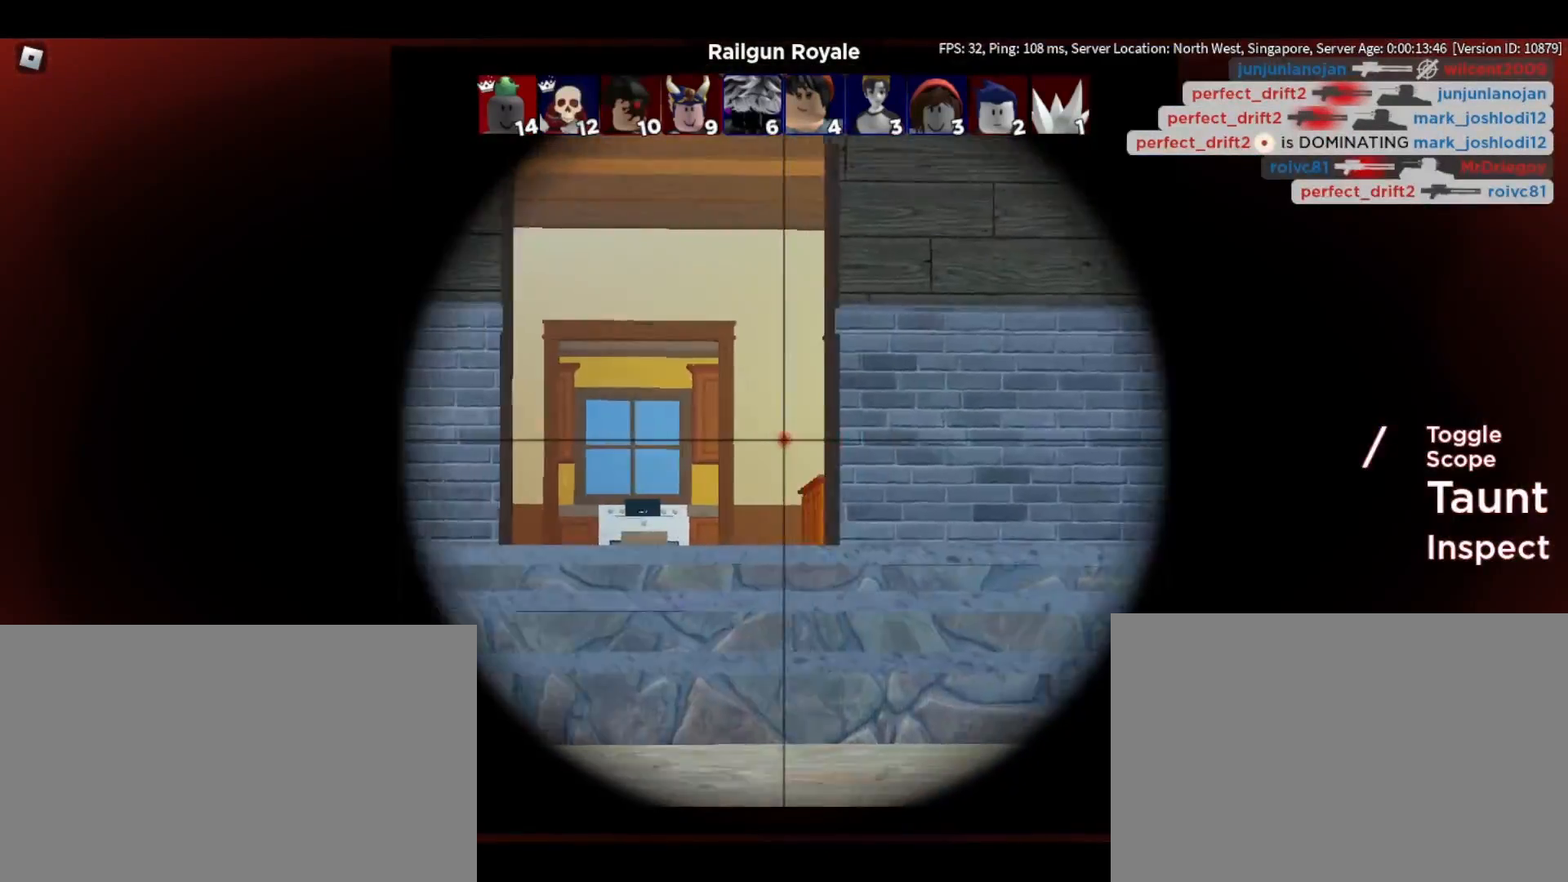
Gameplay with keyboard and mouse; each line is a JSON object with the keys and mouse buttons held at the frame after it. "events" lists presses ("down") and releases ("up") of "1", "2", "3", "4", "5", "a", "alt", "b", "c", "ctrl", "d", "e", "f", "g", "q", "r", "s", "shift", "space", "t", "tab", "tilde", "v", "w", "x", "z", "mouse_left", "mouse_wheel", "mouse_right", "mouse_mb4" and "mouse_mb5" between this image and that frame as [ms after this image, input, new state], when the widget could be followed in between. "mouse_left", "mouse_wheel", "mouse_right", "mouse_mb4", "mouse_mb5" = the "left", "wheel", "right", "mb4", "mb5" buttons of the "mouse" list. No other keys are recorded. "wheel" means that the mouse wheel is clicked or scrolled. Mouse movement is not recorded.
{"keys": ["a"], "mouse": [], "events": [[167, "mouse_right", "down"], [300, "mouse_right", "up"]]}
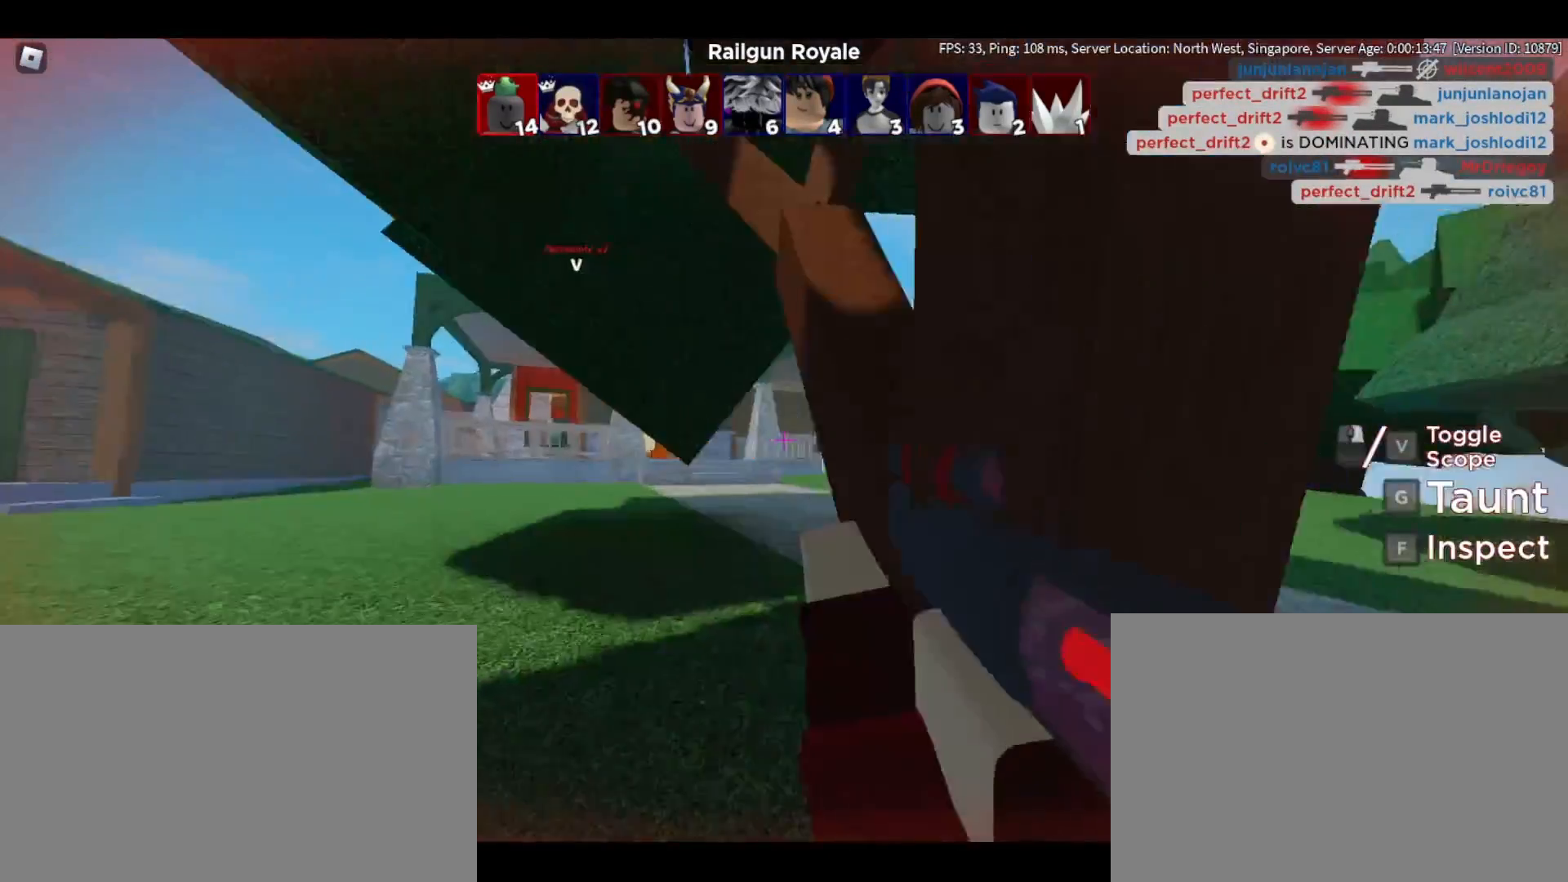
{"keys": ["a", "w"], "mouse": [], "events": [[233, "w", "down"]]}
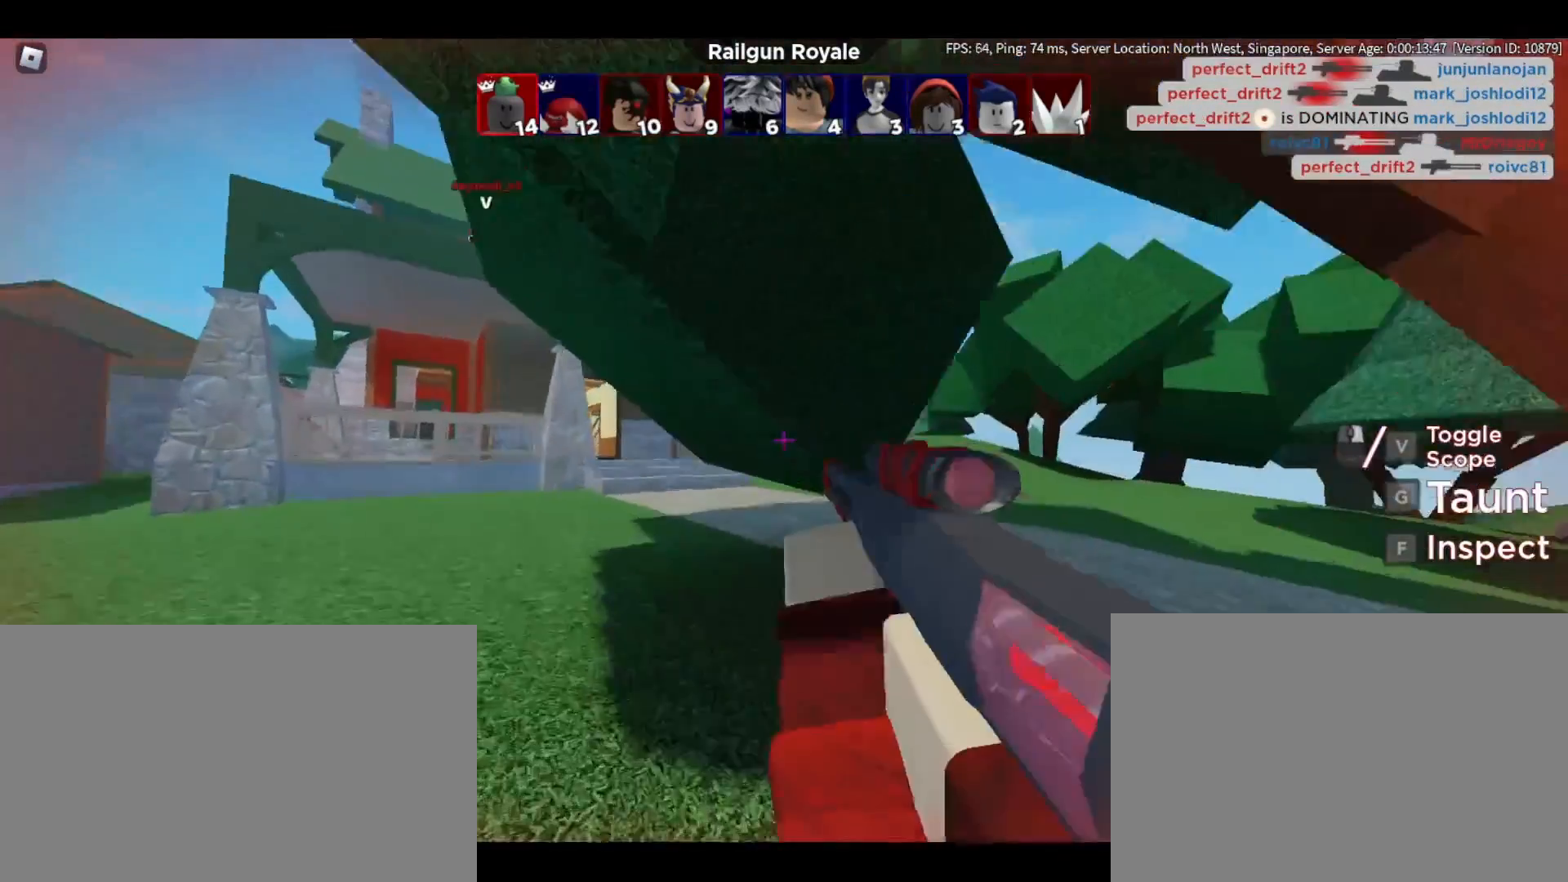
{"keys": ["a", "w"], "mouse": [], "events": [[100, "w", "up"], [350, "w", "down"]]}
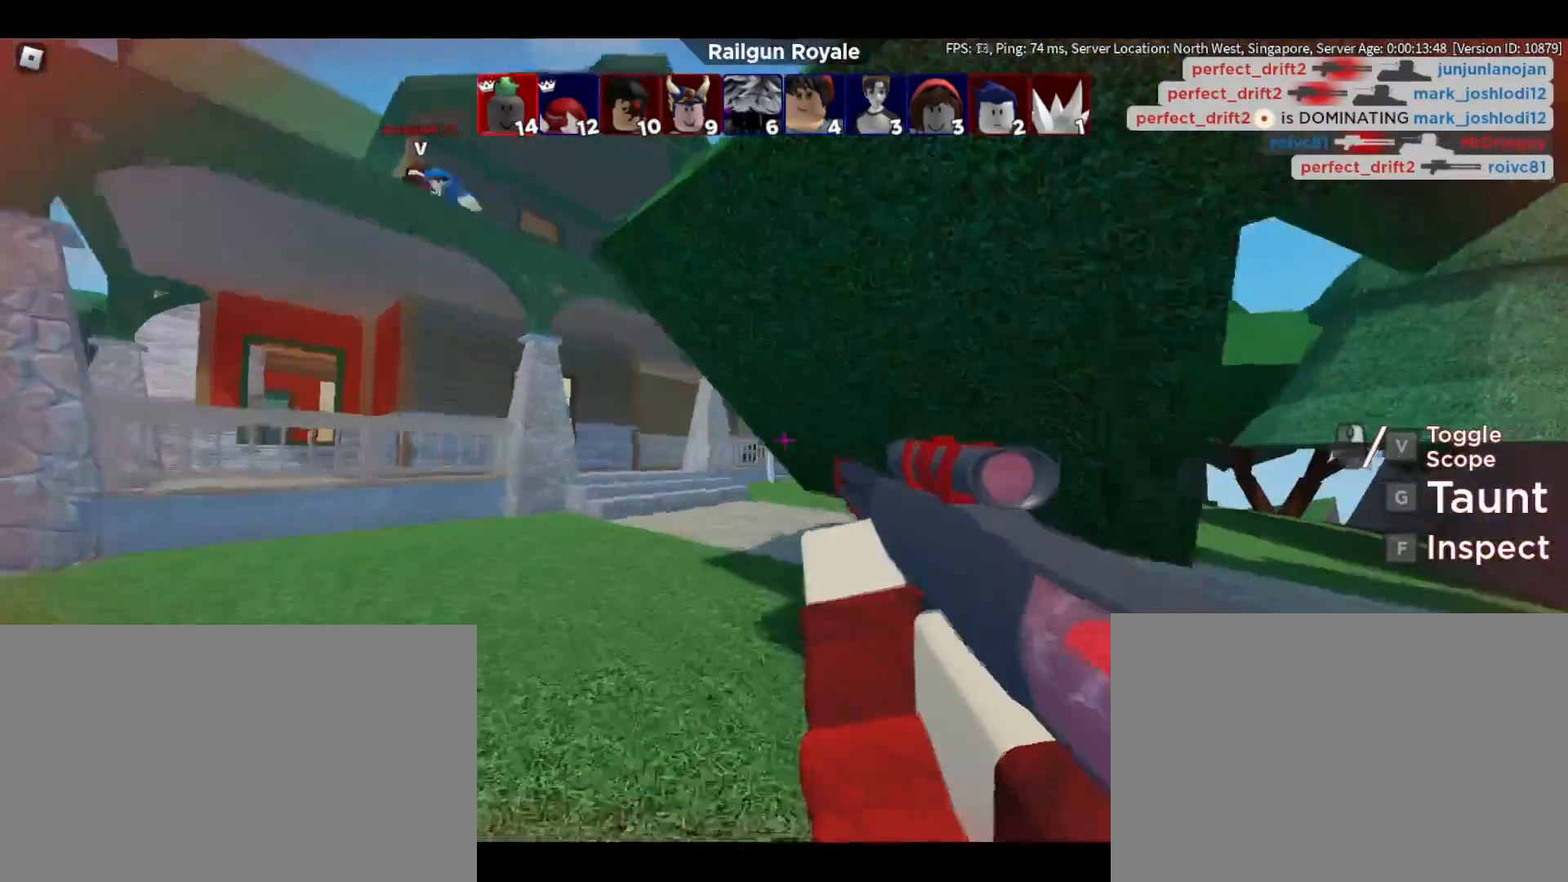
{"keys": ["a", "w"], "mouse": [], "events": [[350, "w", "up"], [450, "w", "down"]]}
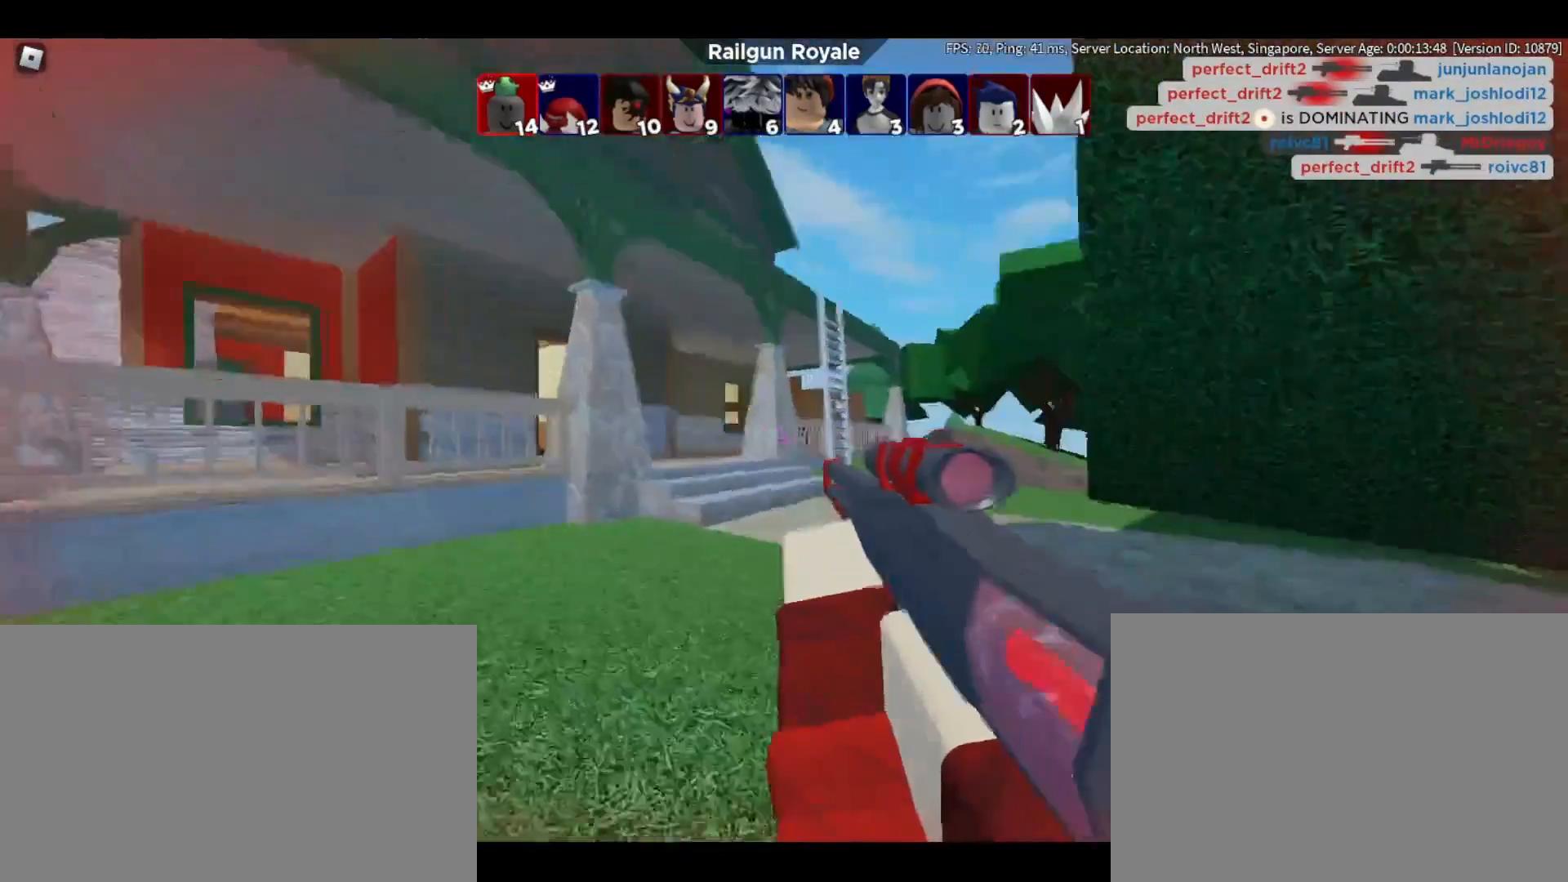
{"keys": ["a", "w"], "mouse": [], "events": []}
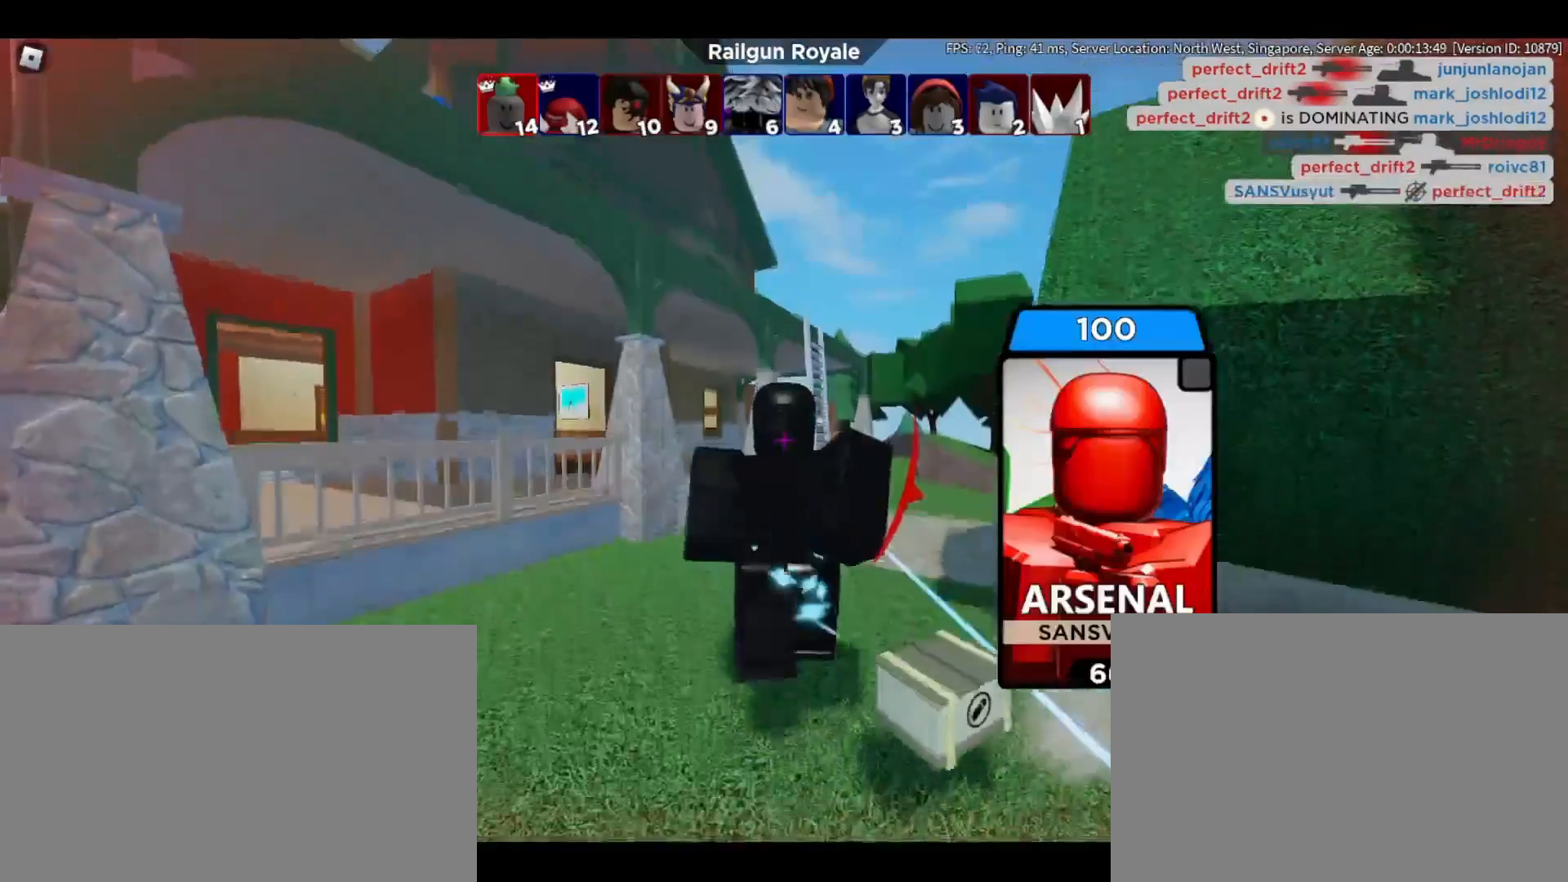
{"keys": [], "mouse": ["right"], "events": [[150, "mouse_right", "down"], [250, "w", "up"], [283, "a", "up"]]}
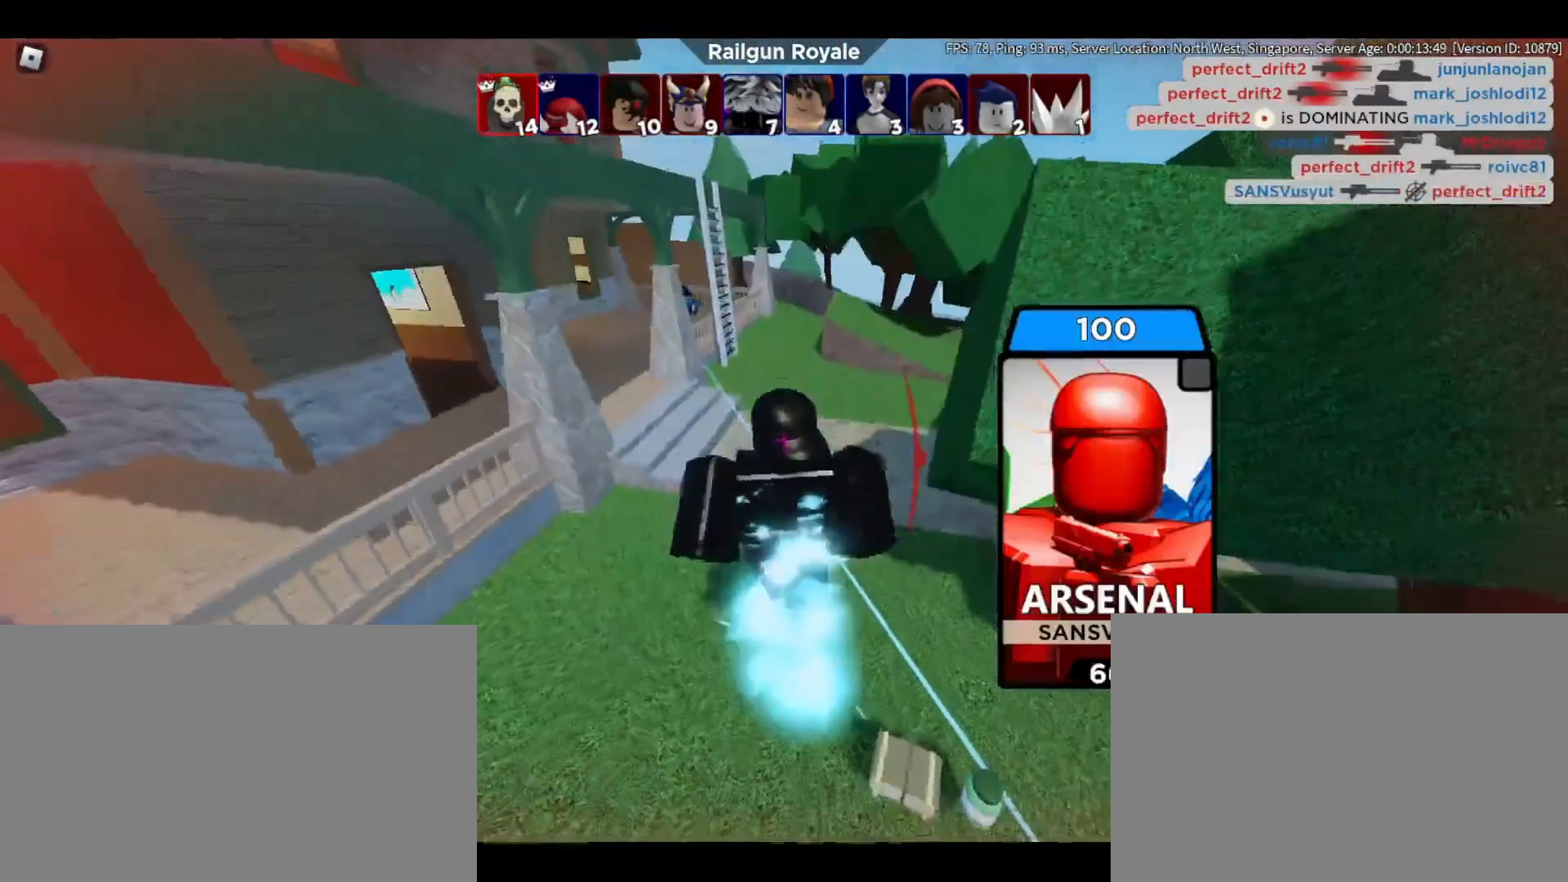
{"keys": [], "mouse": ["right"], "events": [[67, "mouse_right", "up"], [467, "mouse_right", "down"]]}
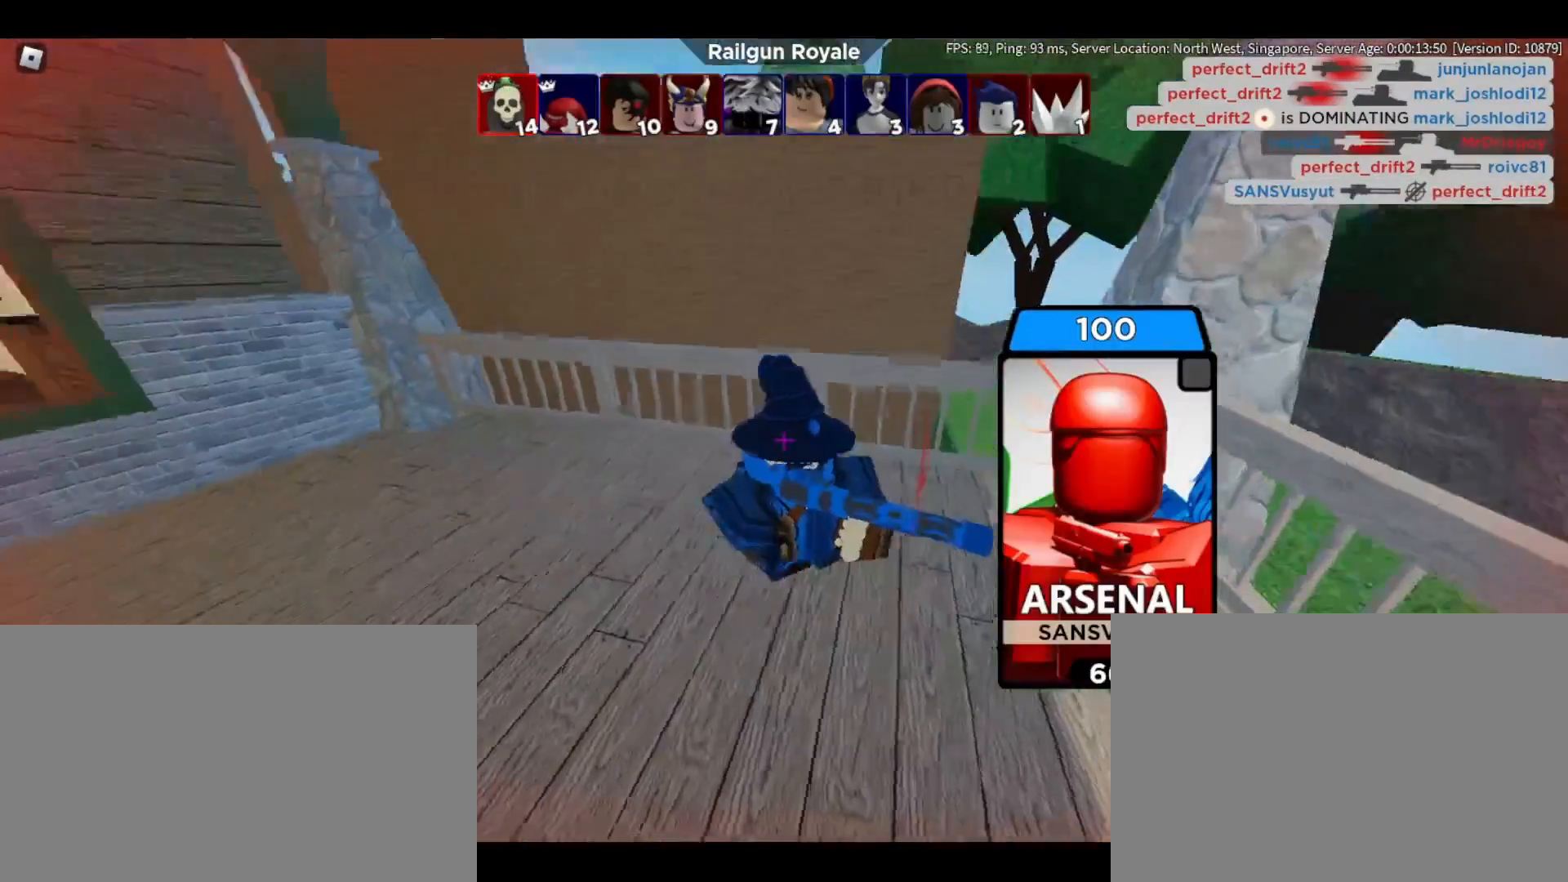
{"keys": [], "mouse": ["right"], "events": []}
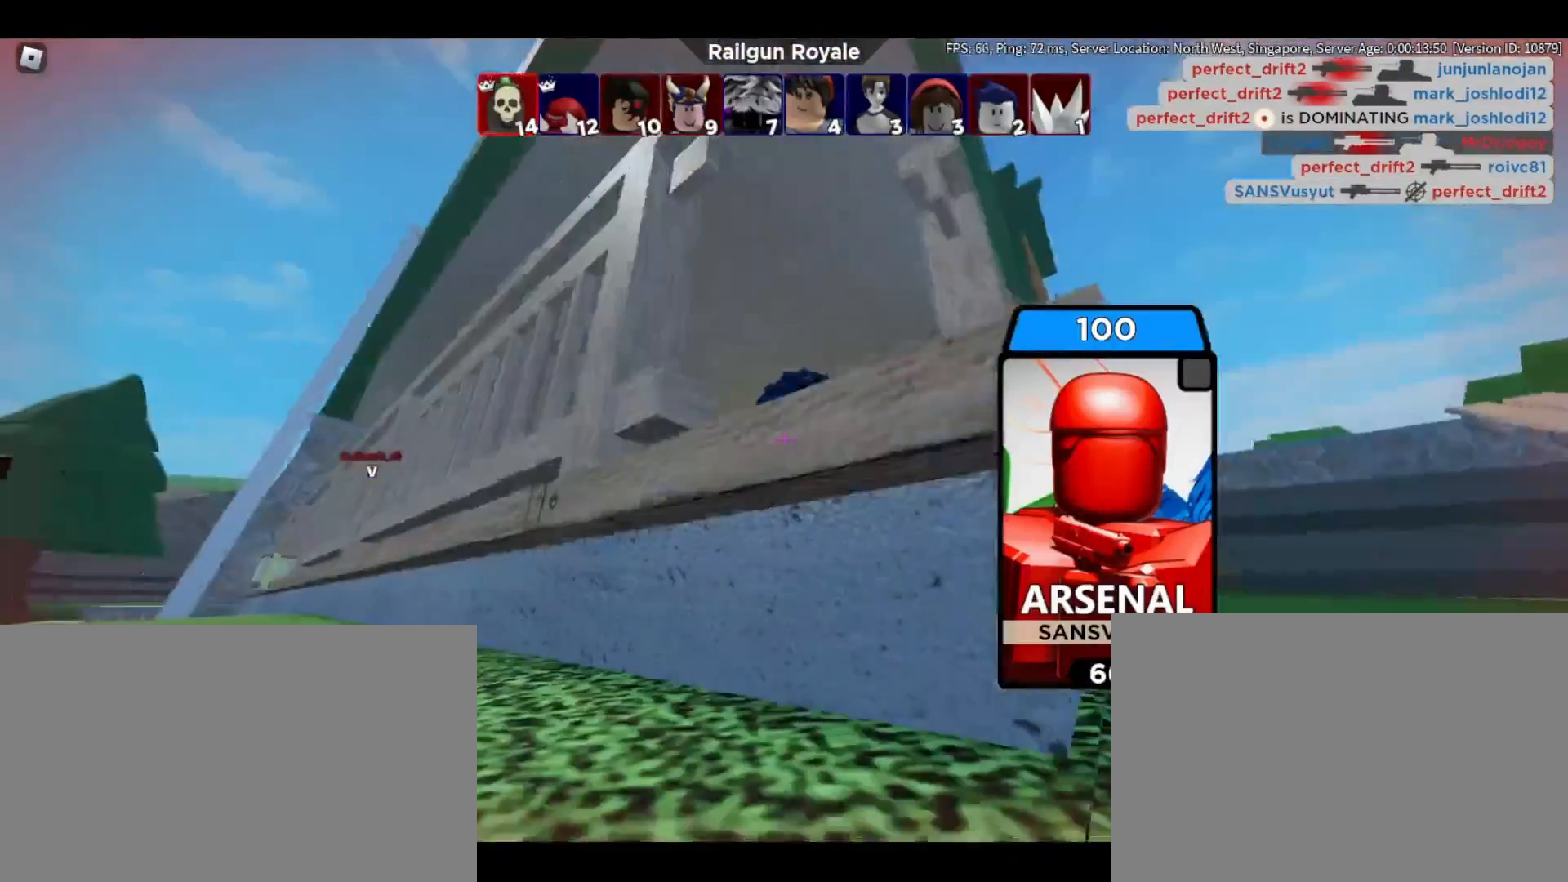
{"keys": [], "mouse": [], "events": [[350, "mouse_right", "up"]]}
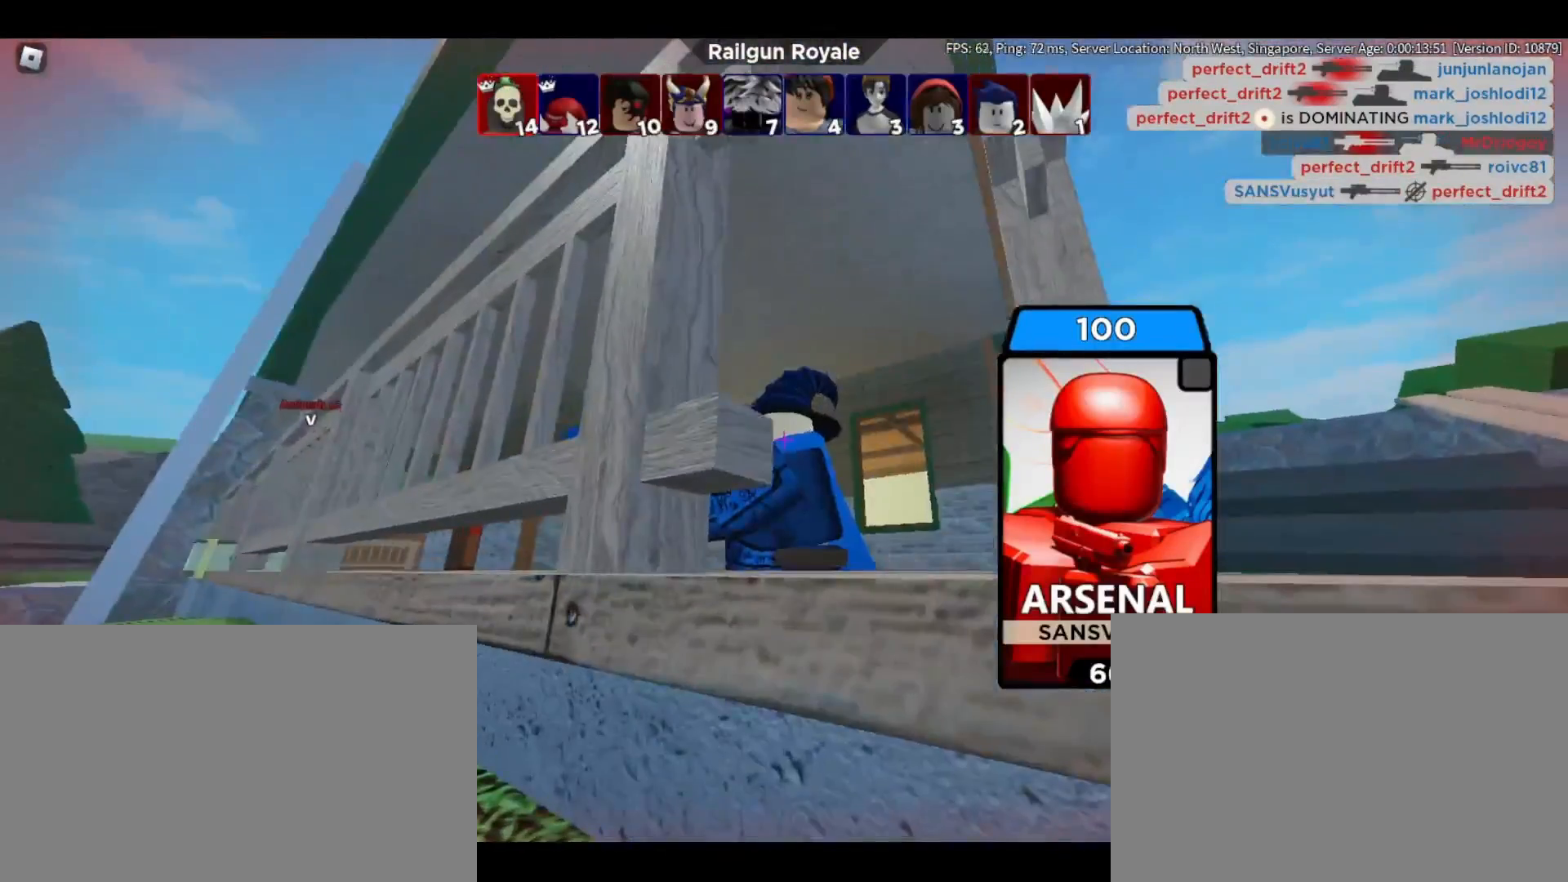
{"keys": [], "mouse": [], "events": [[183, "mouse_right", "down"], [317, "mouse_right", "up"]]}
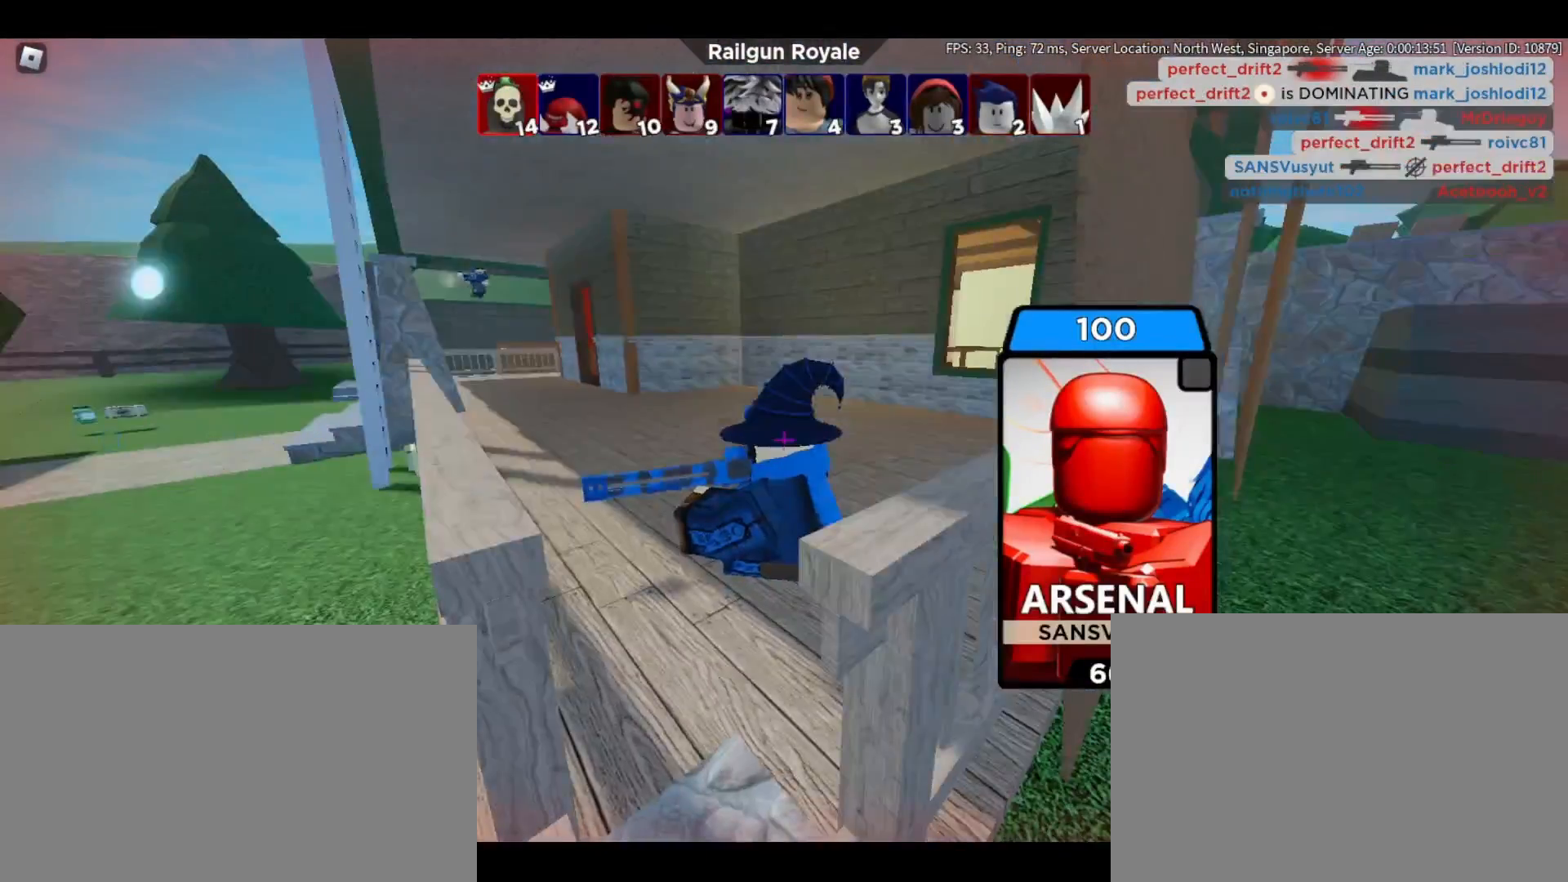
{"keys": [], "mouse": [], "events": []}
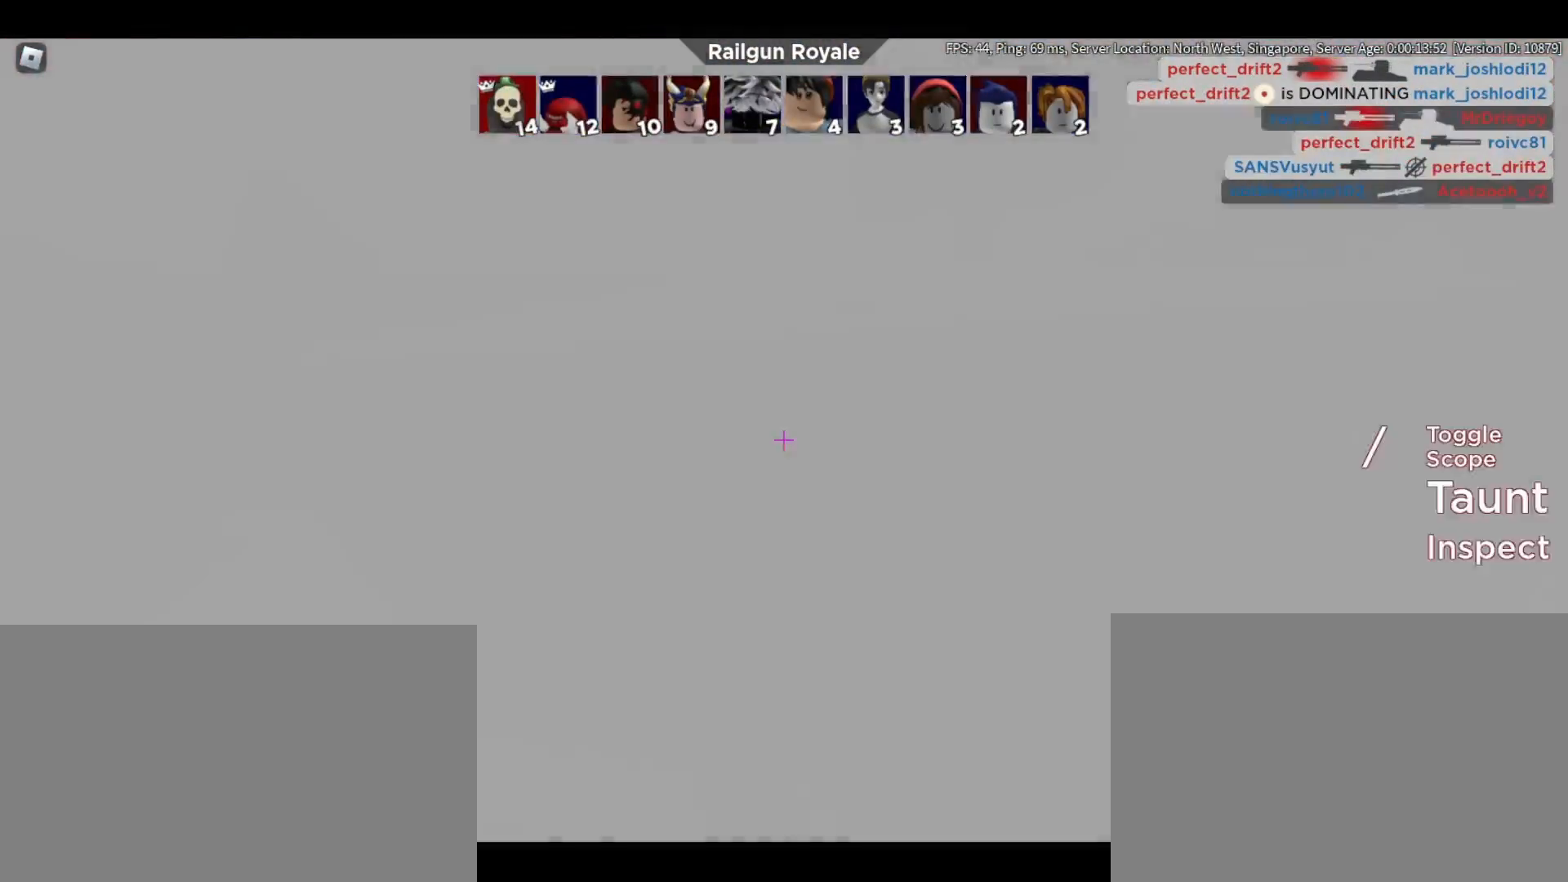
{"keys": ["w"], "mouse": [], "events": [[217, "w", "down"]]}
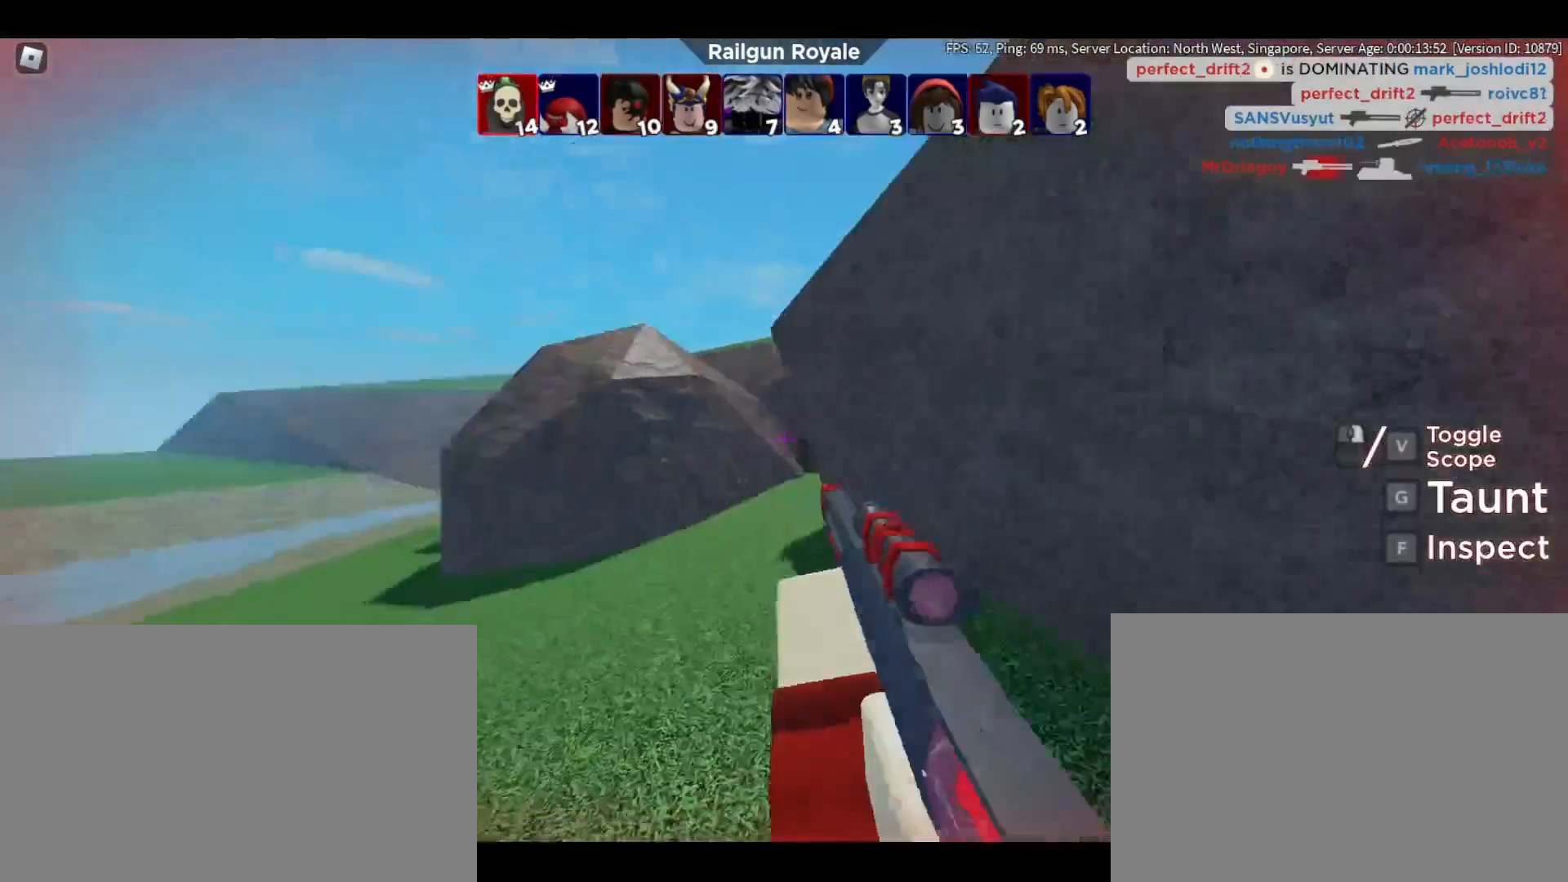
{"keys": ["d", "w"], "mouse": [], "events": [[183, "d", "down"]]}
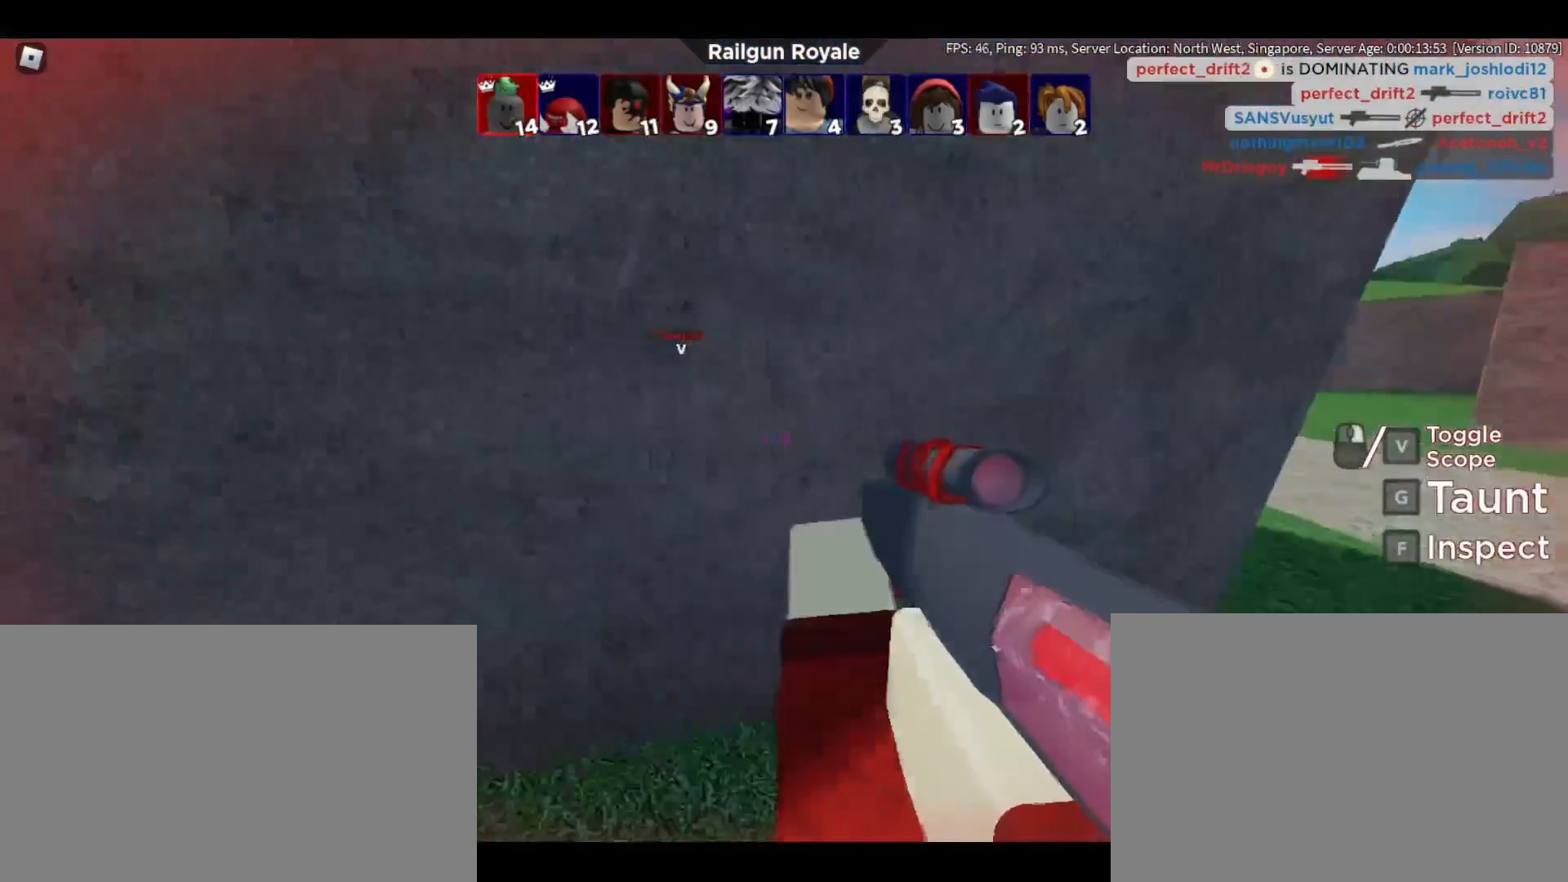
{"keys": ["d", "w"], "mouse": [], "events": [[200, "w", "up"], [333, "w", "down"]]}
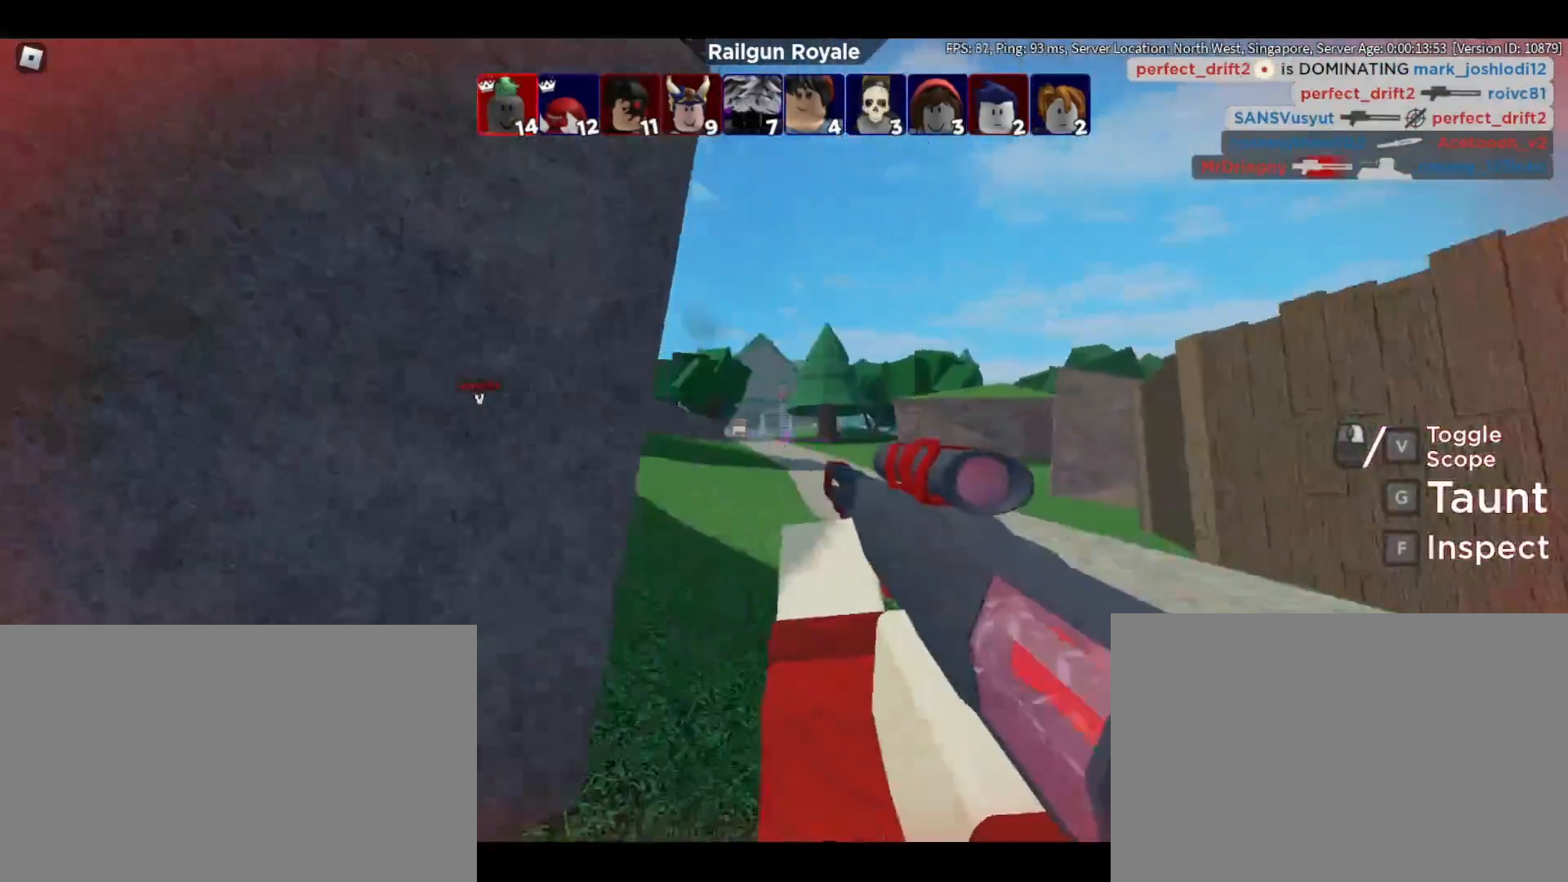
{"keys": ["a", "w"], "mouse": [], "events": [[67, "d", "up"], [200, "mouse_right", "down"], [350, "mouse_right", "up"], [400, "a", "down"]]}
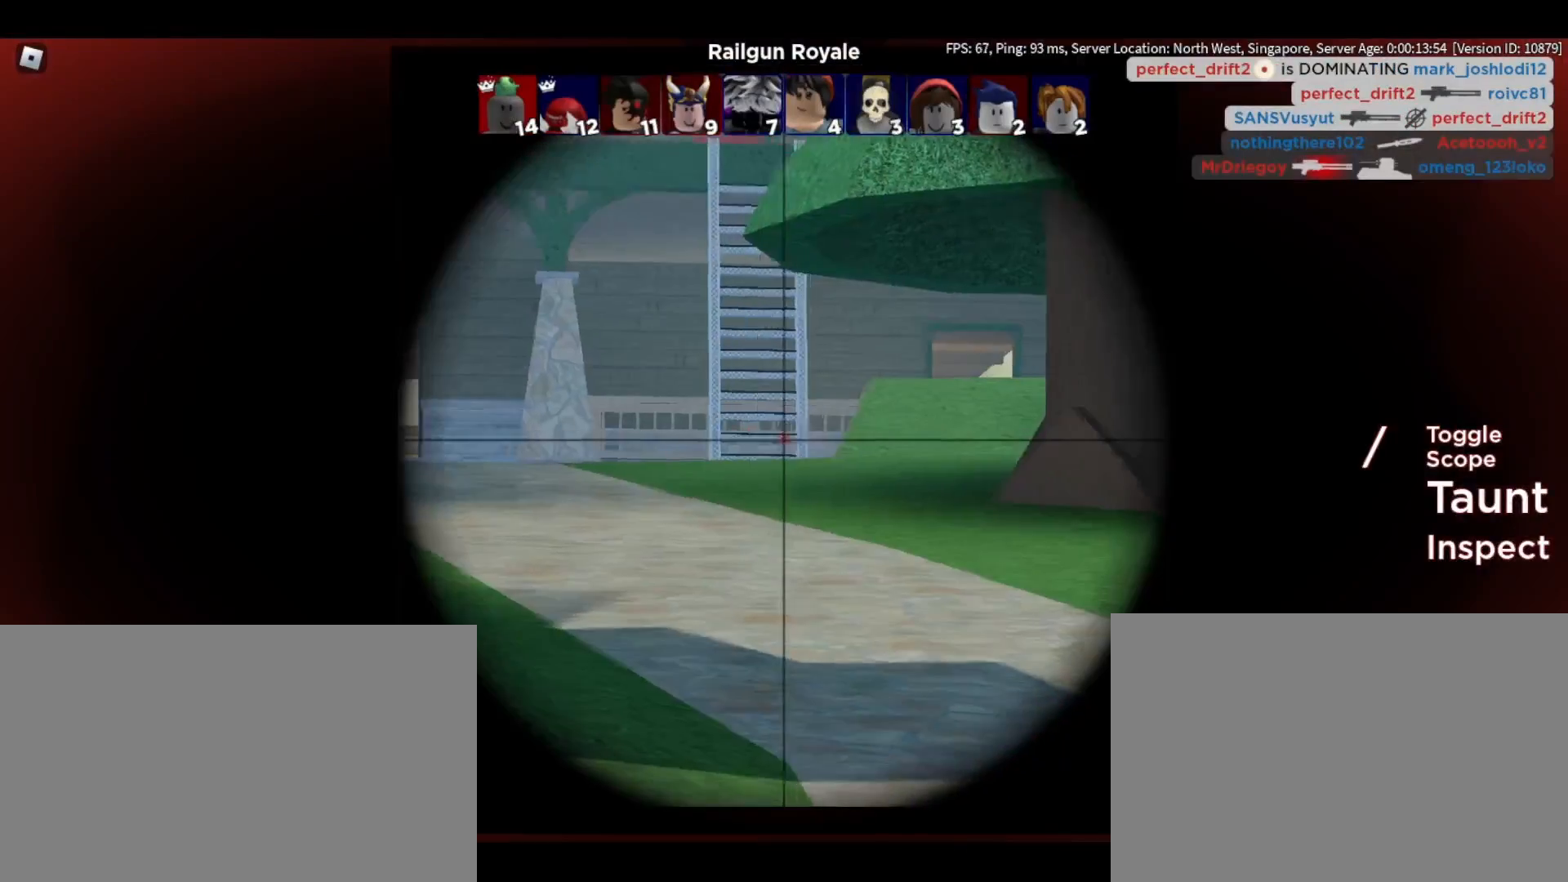
{"keys": ["a", "w"], "mouse": [], "events": [[267, "mouse_right", "down"], [367, "mouse_right", "up"]]}
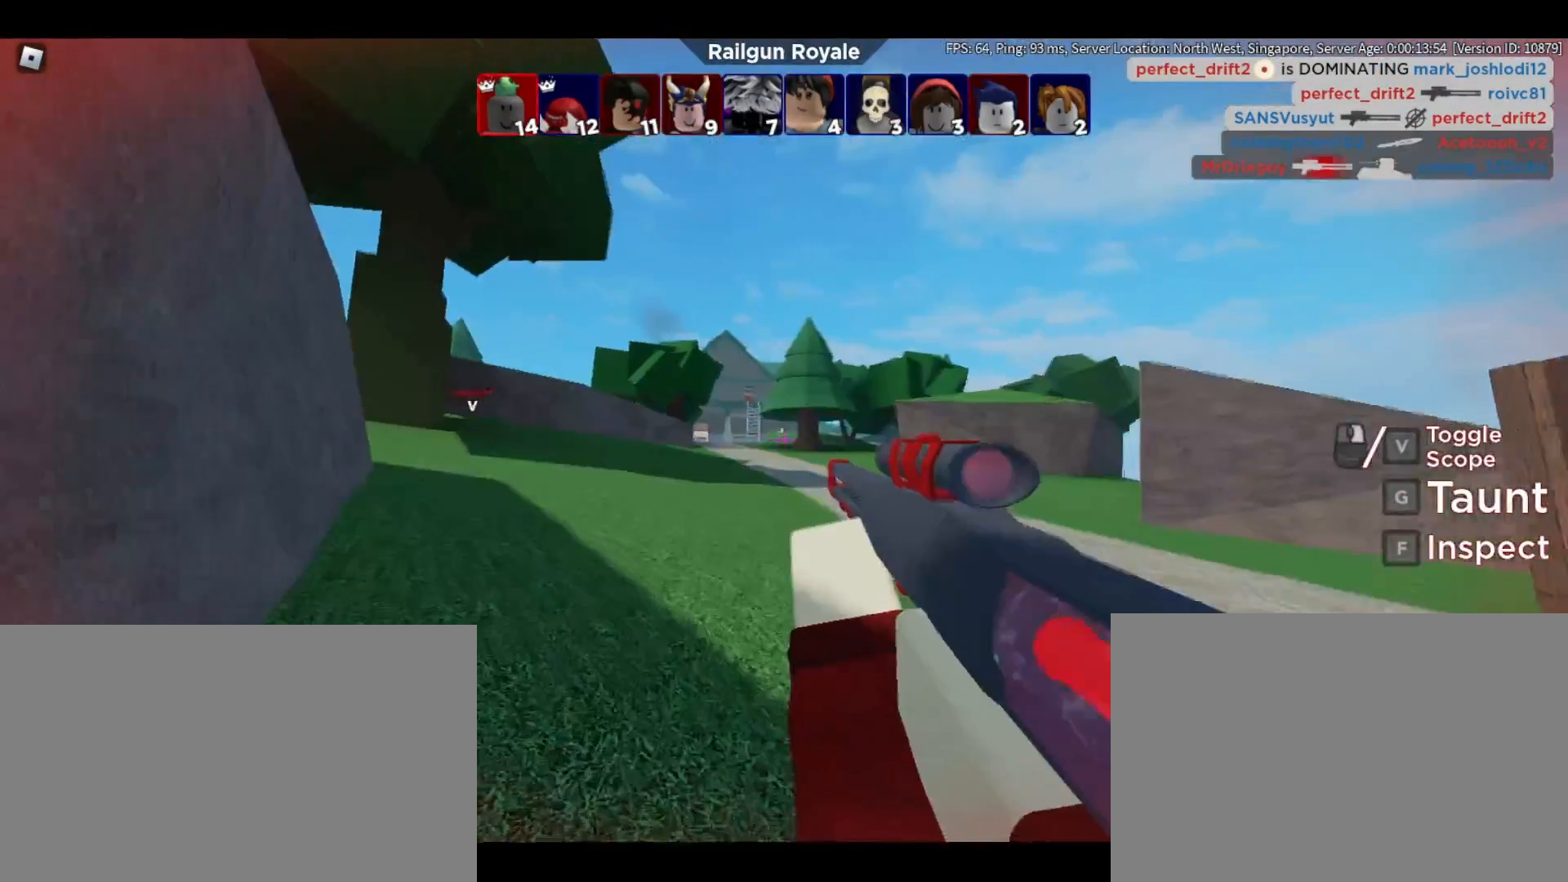
{"keys": ["a", "w"], "mouse": ["right"], "events": [[417, "mouse_right", "down"]]}
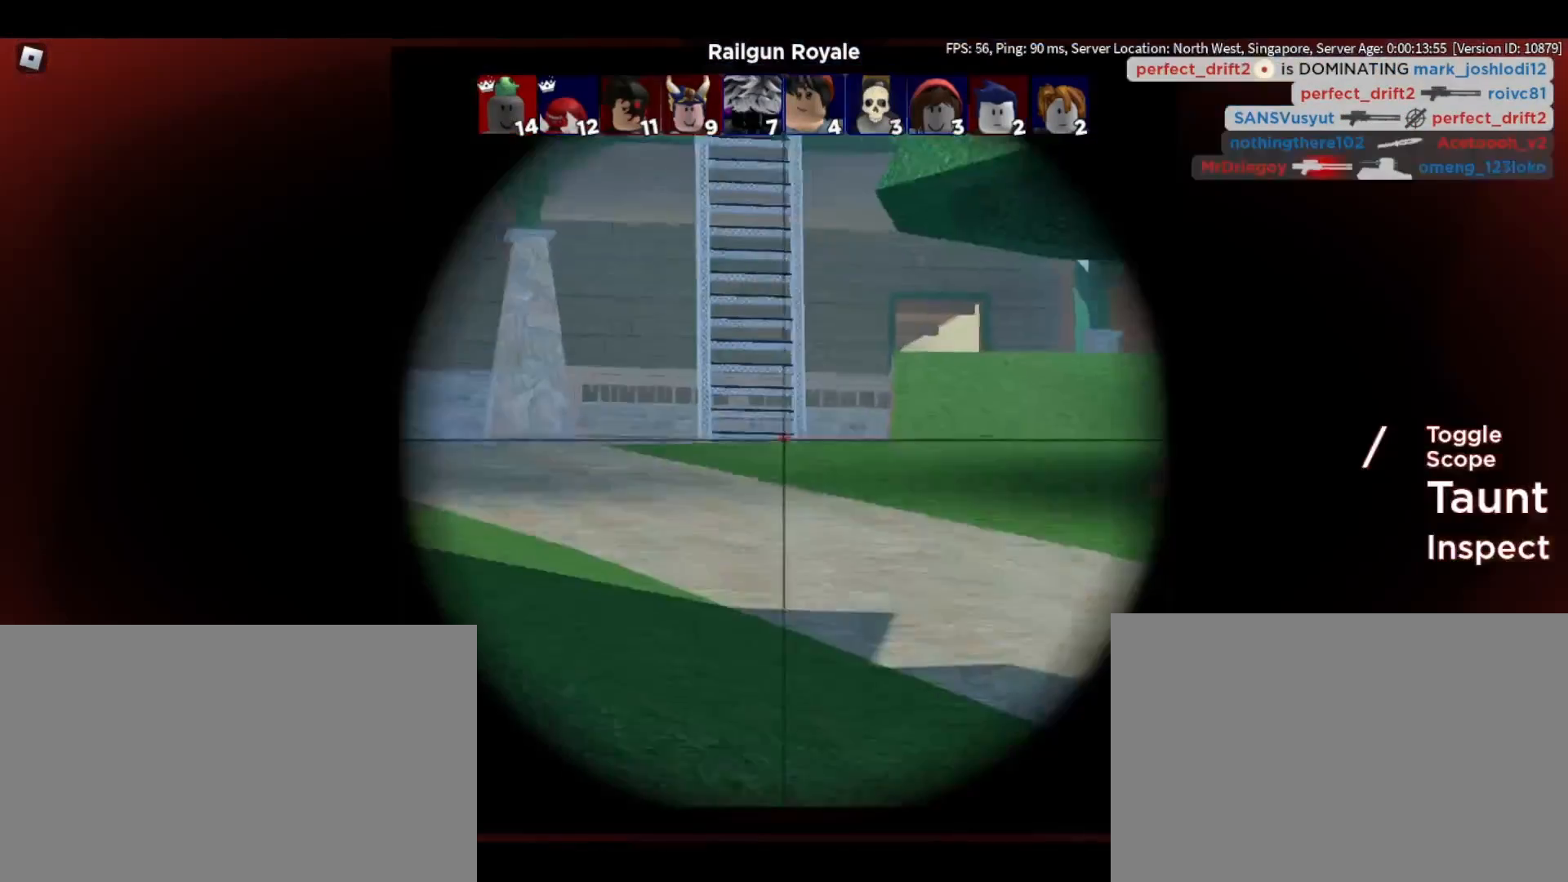
{"keys": ["a", "w"], "mouse": [], "events": [[67, "mouse_right", "up"]]}
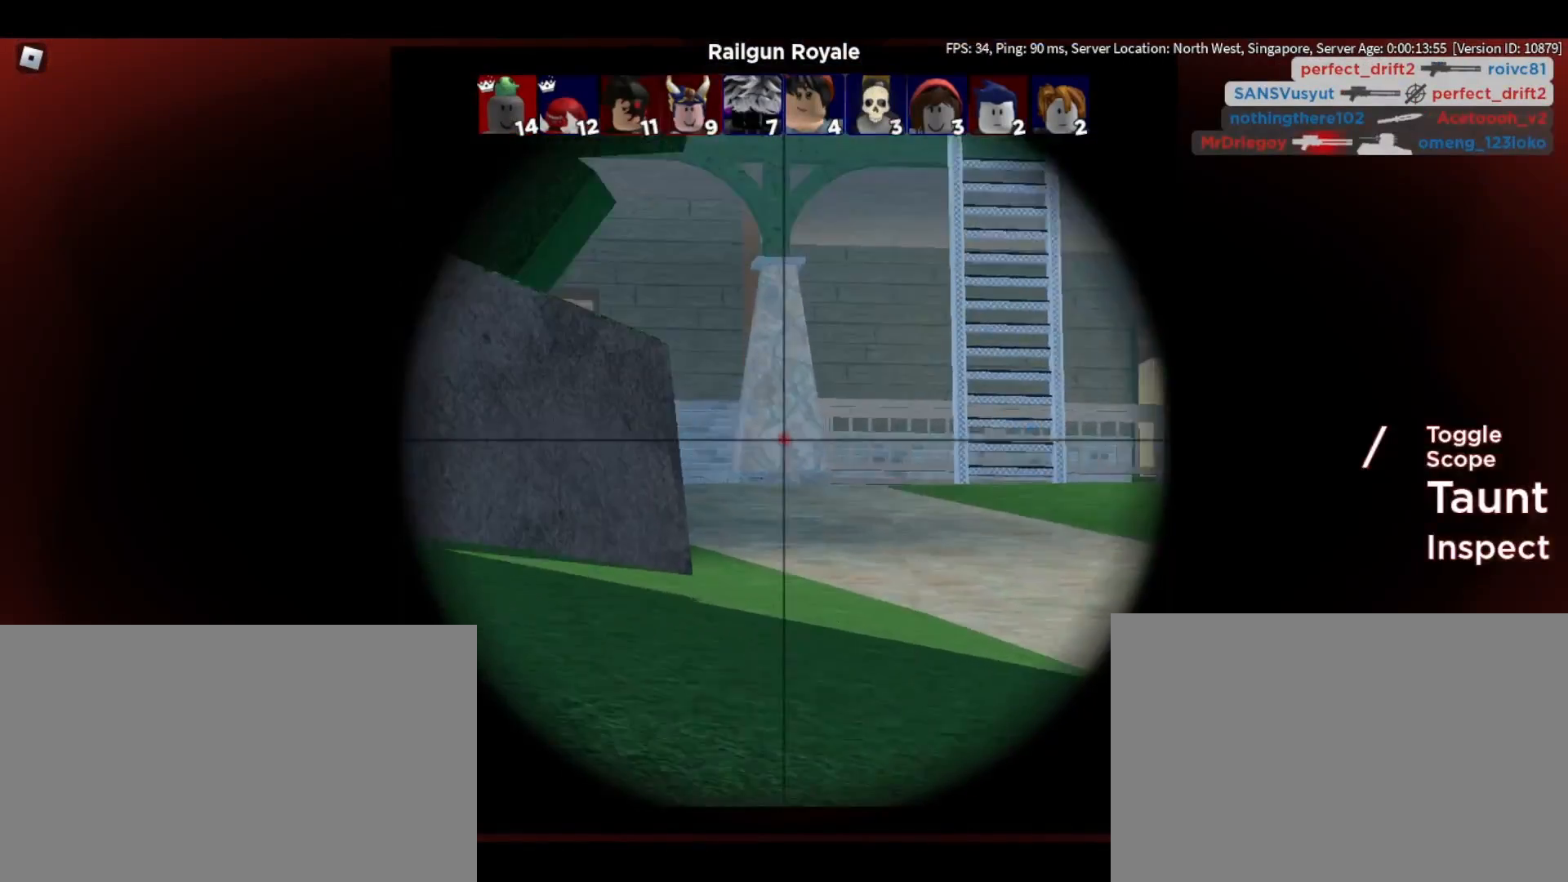
{"keys": ["d"], "mouse": [], "events": [[133, "a", "up"], [133, "d", "down"], [467, "w", "up"]]}
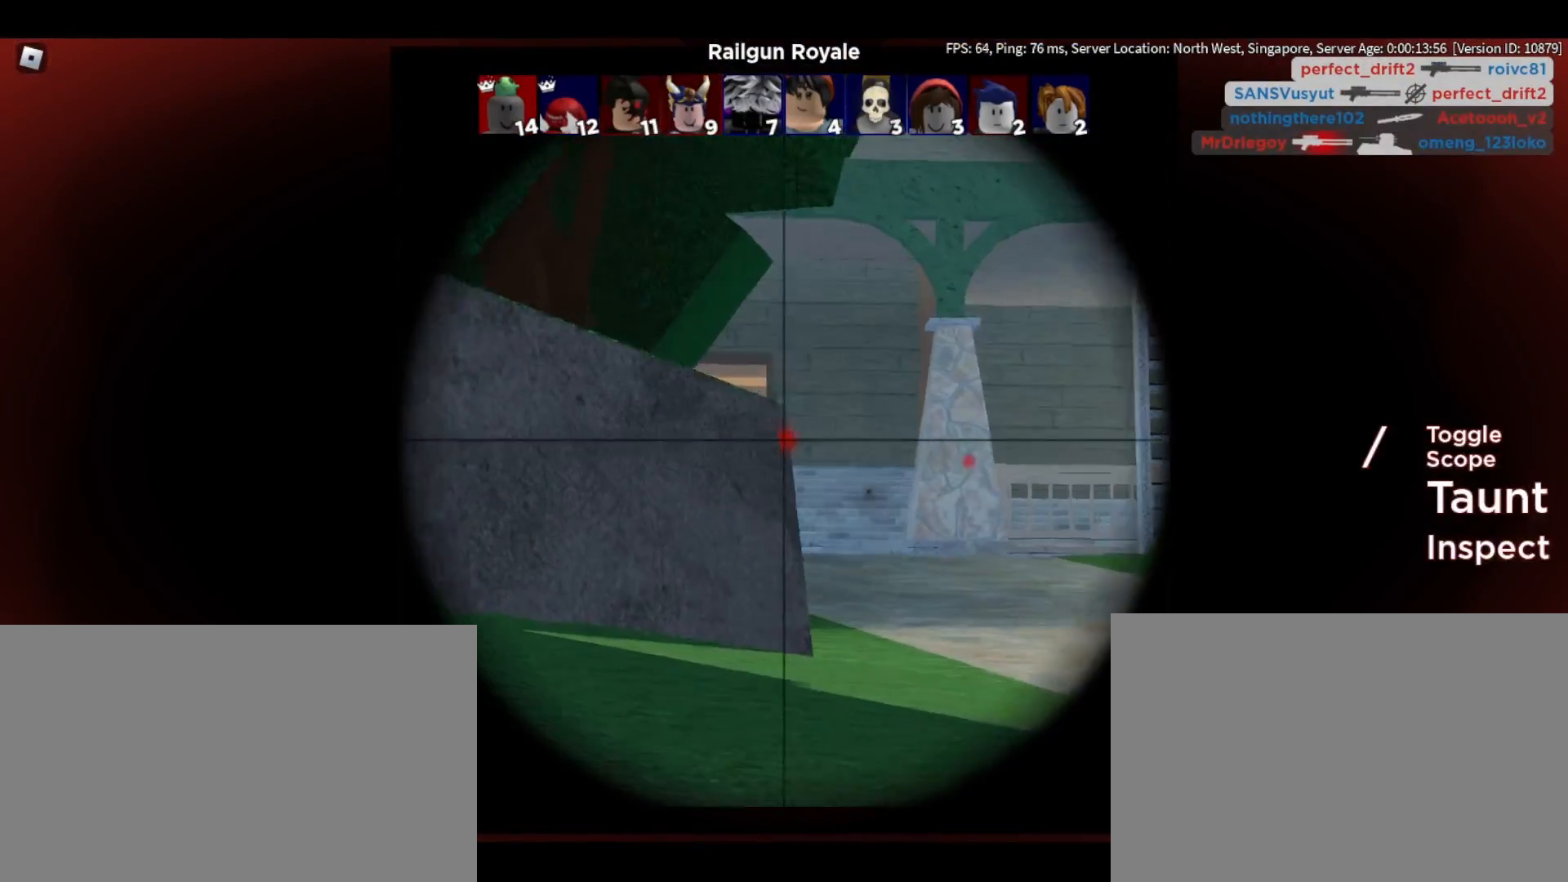
{"keys": ["d", "space", "w"], "mouse": [], "events": [[183, "mouse_right", "down"], [283, "mouse_right", "up"], [383, "space", "down"], [467, "w", "down"]]}
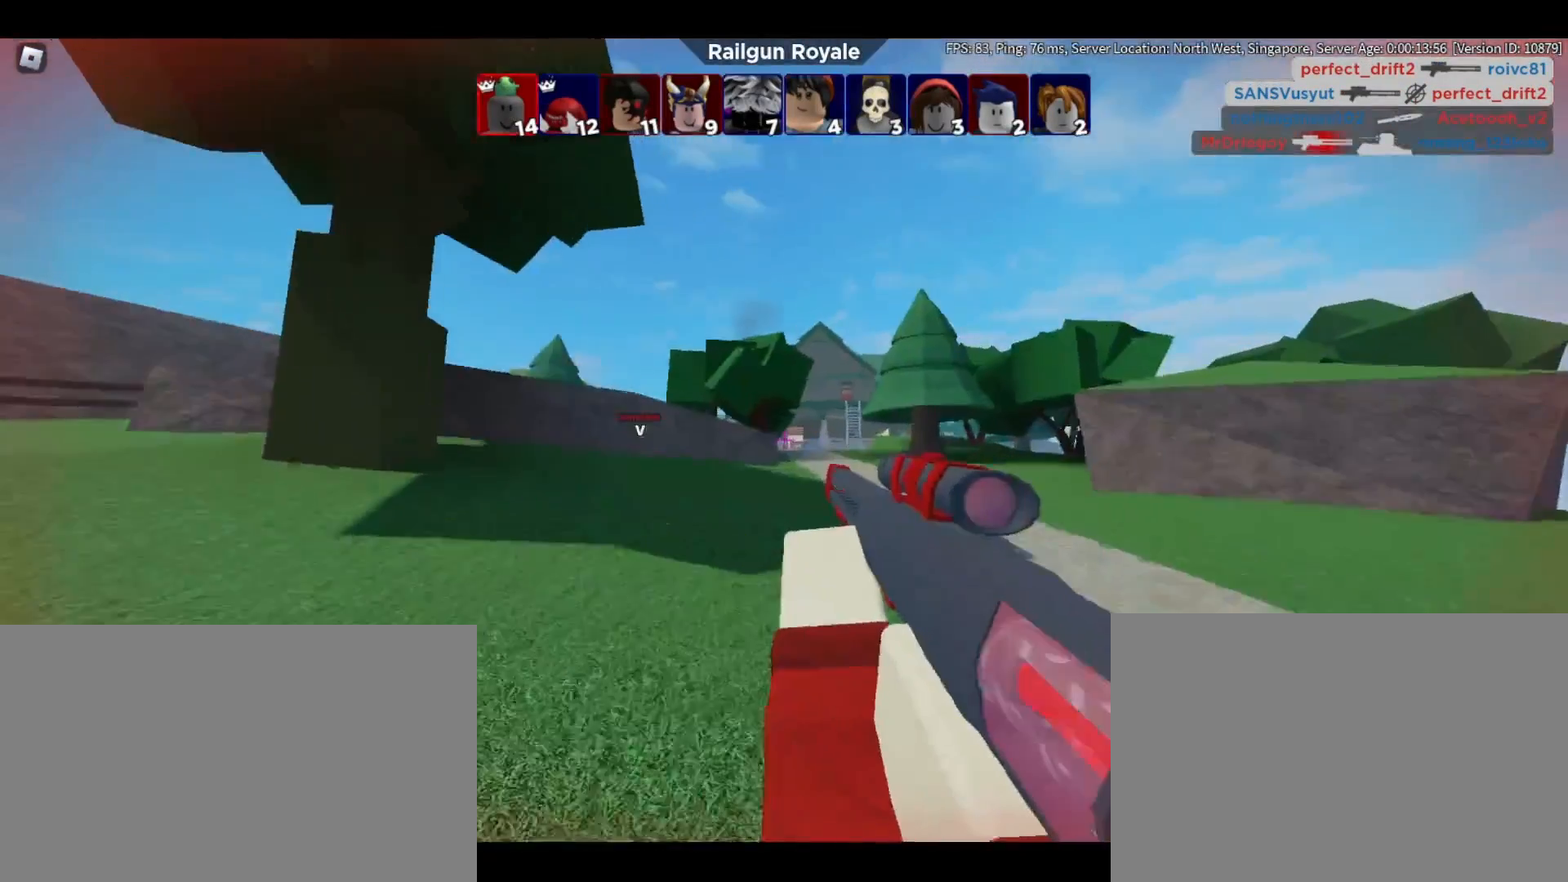
{"keys": ["d"], "mouse": [], "events": [[67, "space", "up"], [300, "w", "up"]]}
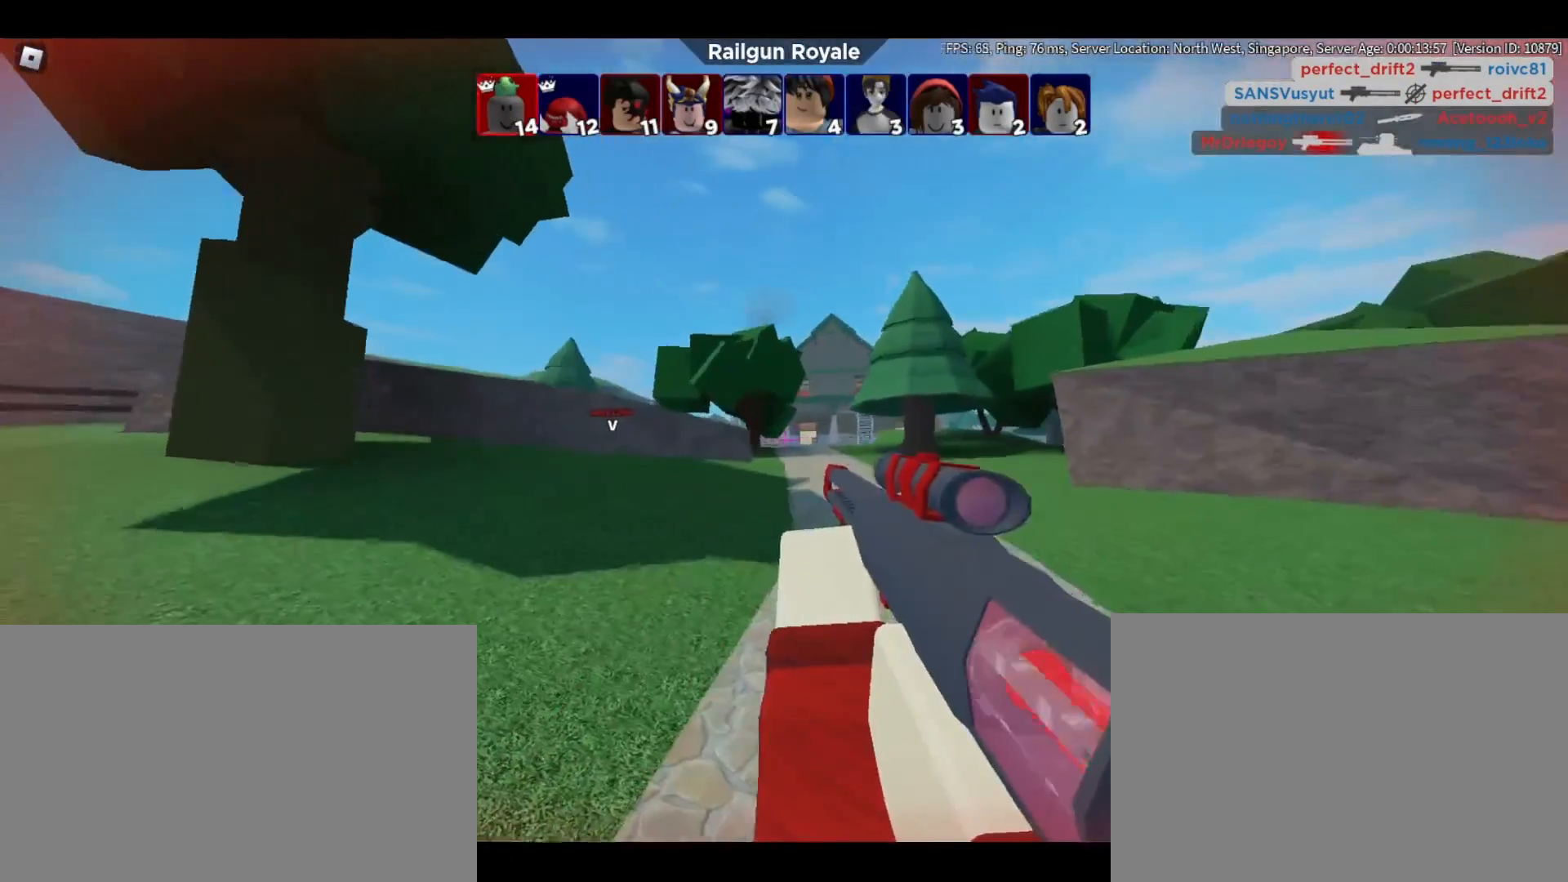
{"keys": ["d"], "mouse": [], "events": []}
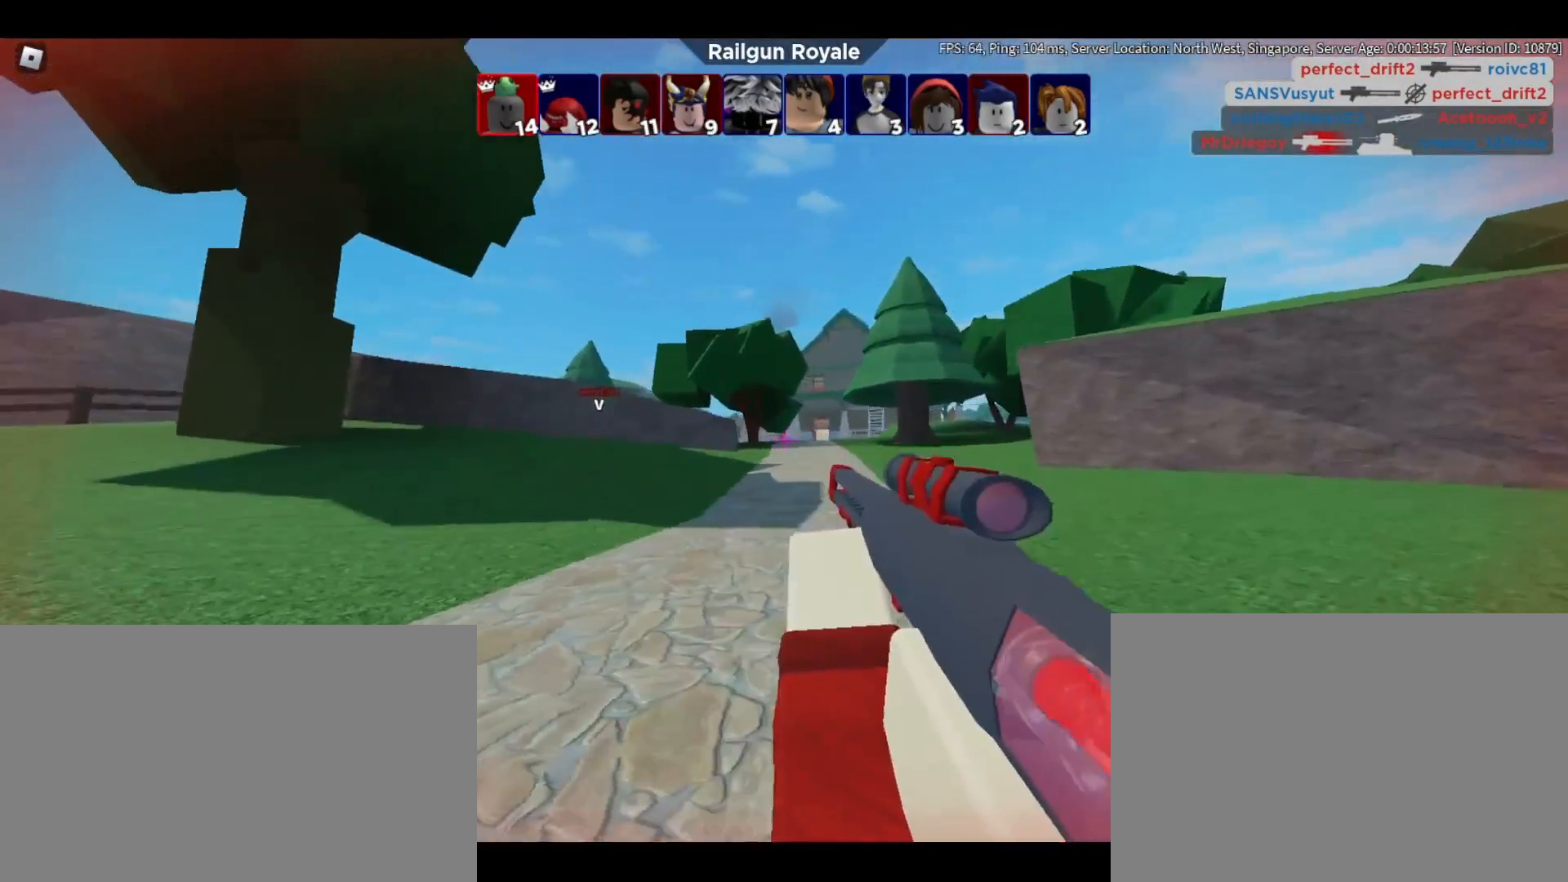
{"keys": ["d"], "mouse": [], "events": [[100, "space", "down"], [233, "space", "up"]]}
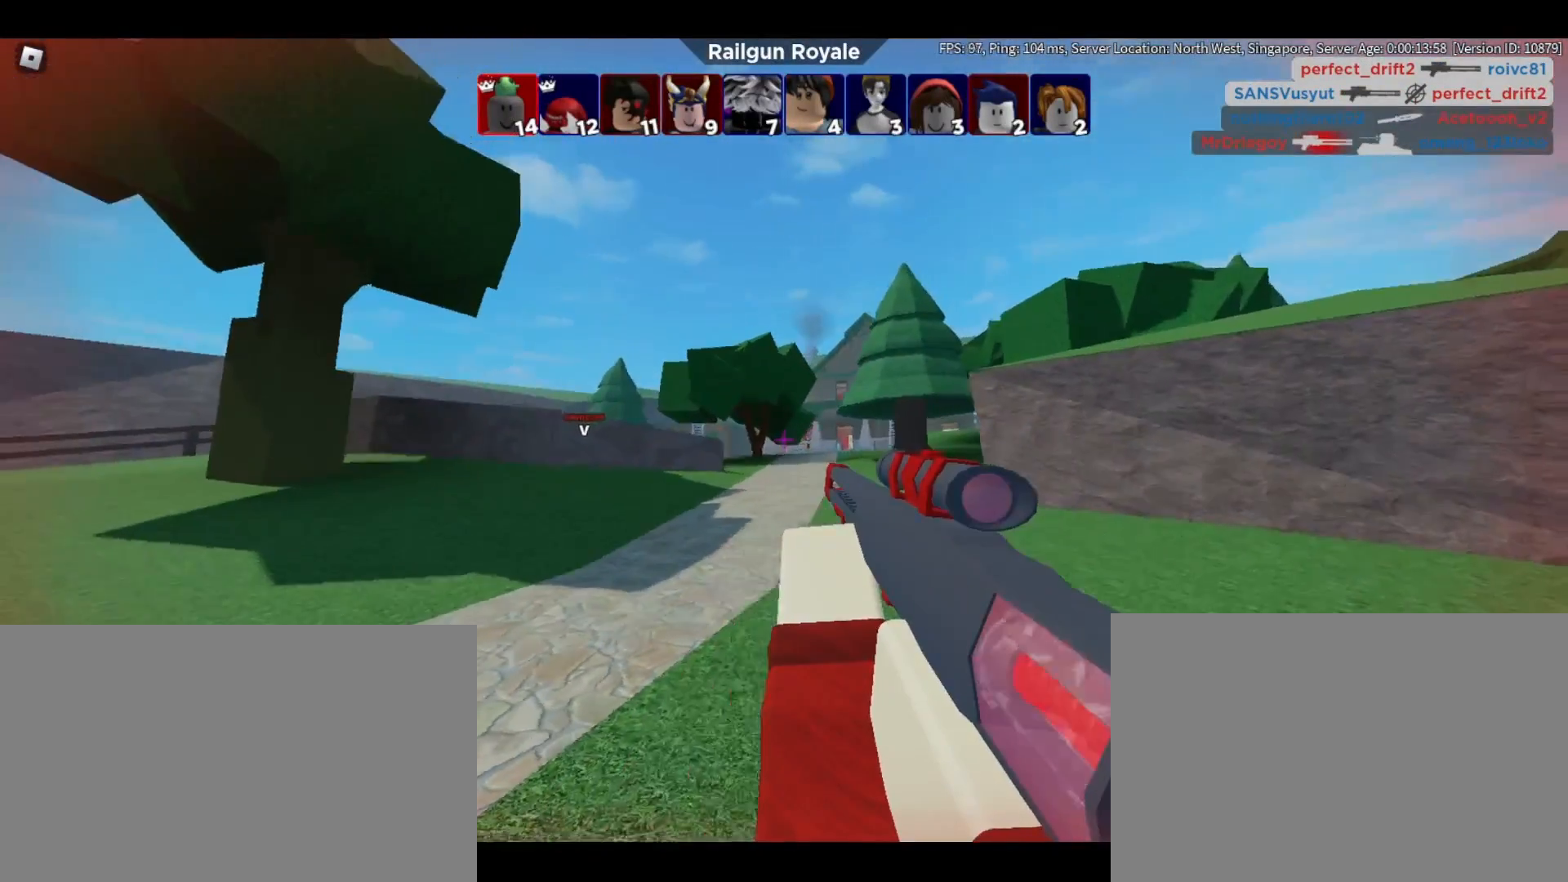
{"keys": ["d"], "mouse": [], "events": []}
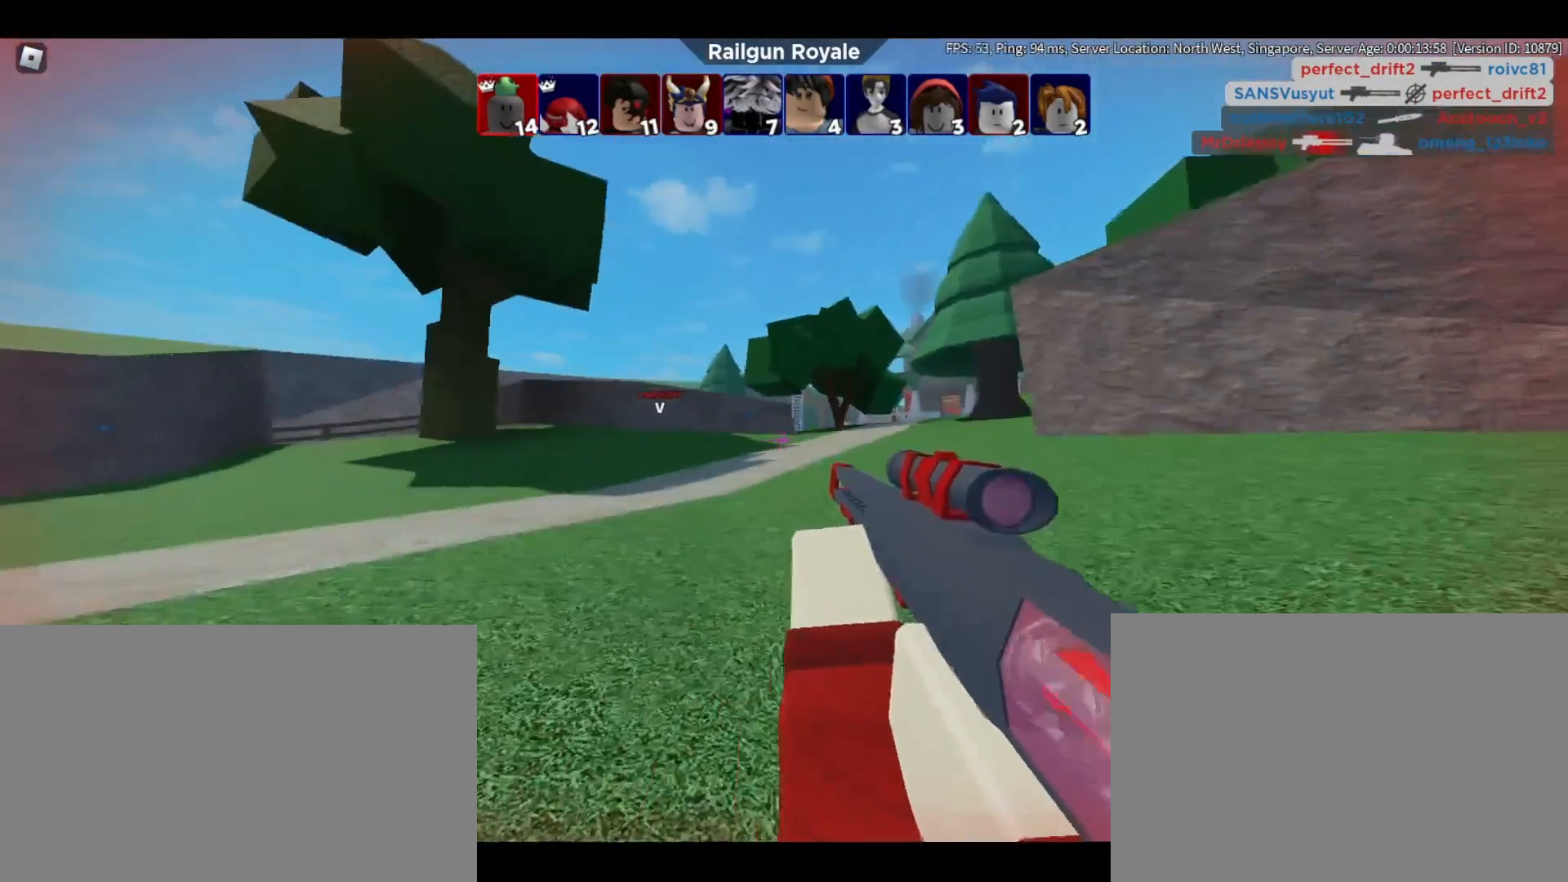
{"keys": ["d"], "mouse": ["right"], "events": [[500, "mouse_right", "down"]]}
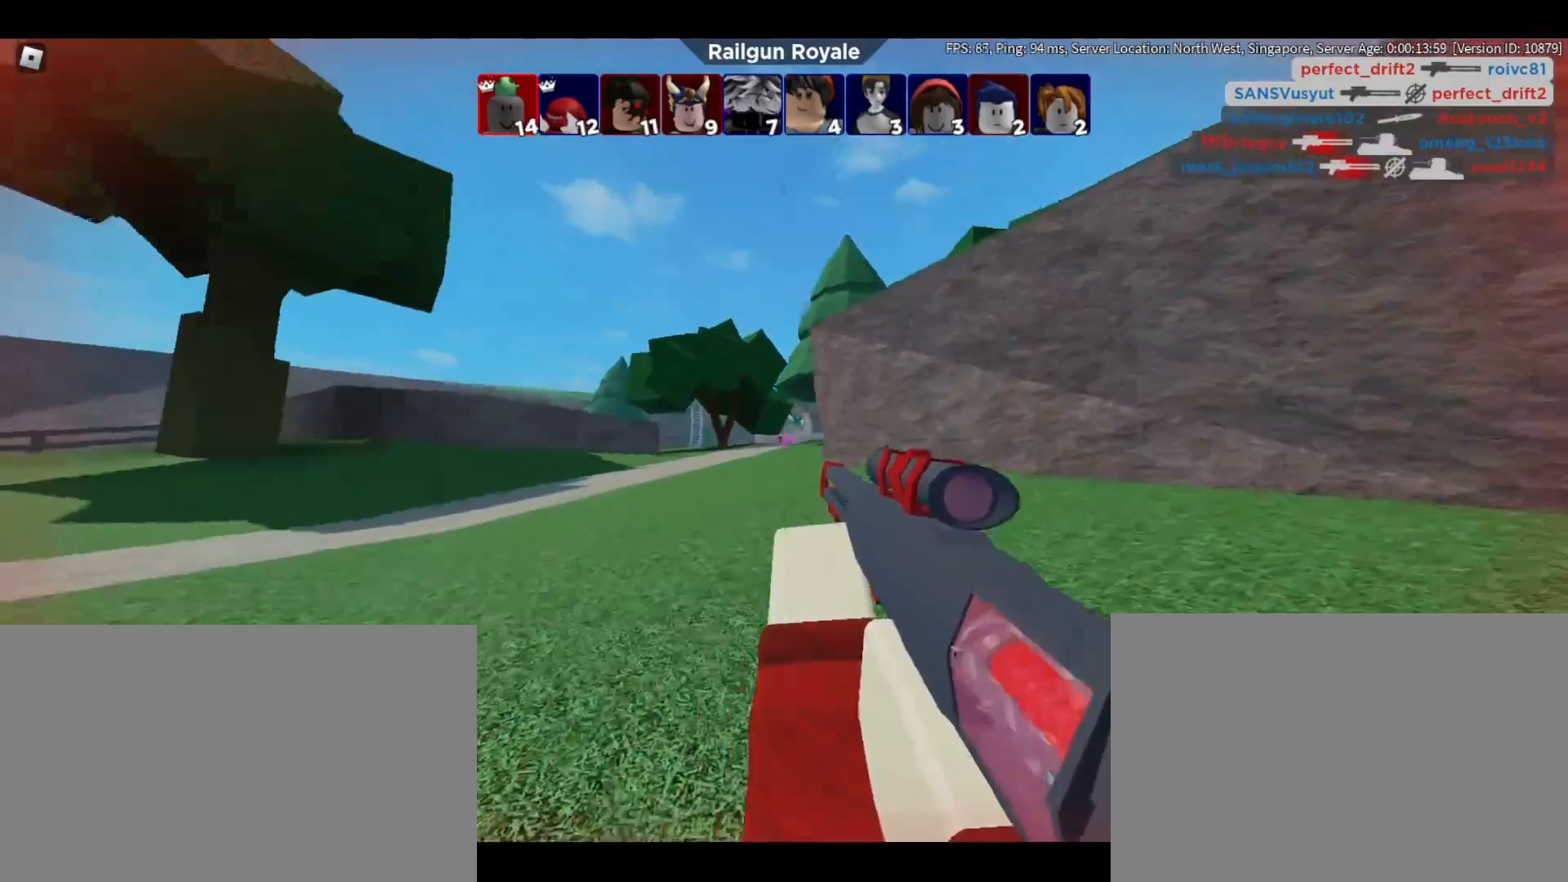
{"keys": [], "mouse": [], "events": [[150, "d", "up"], [183, "mouse_right", "up"]]}
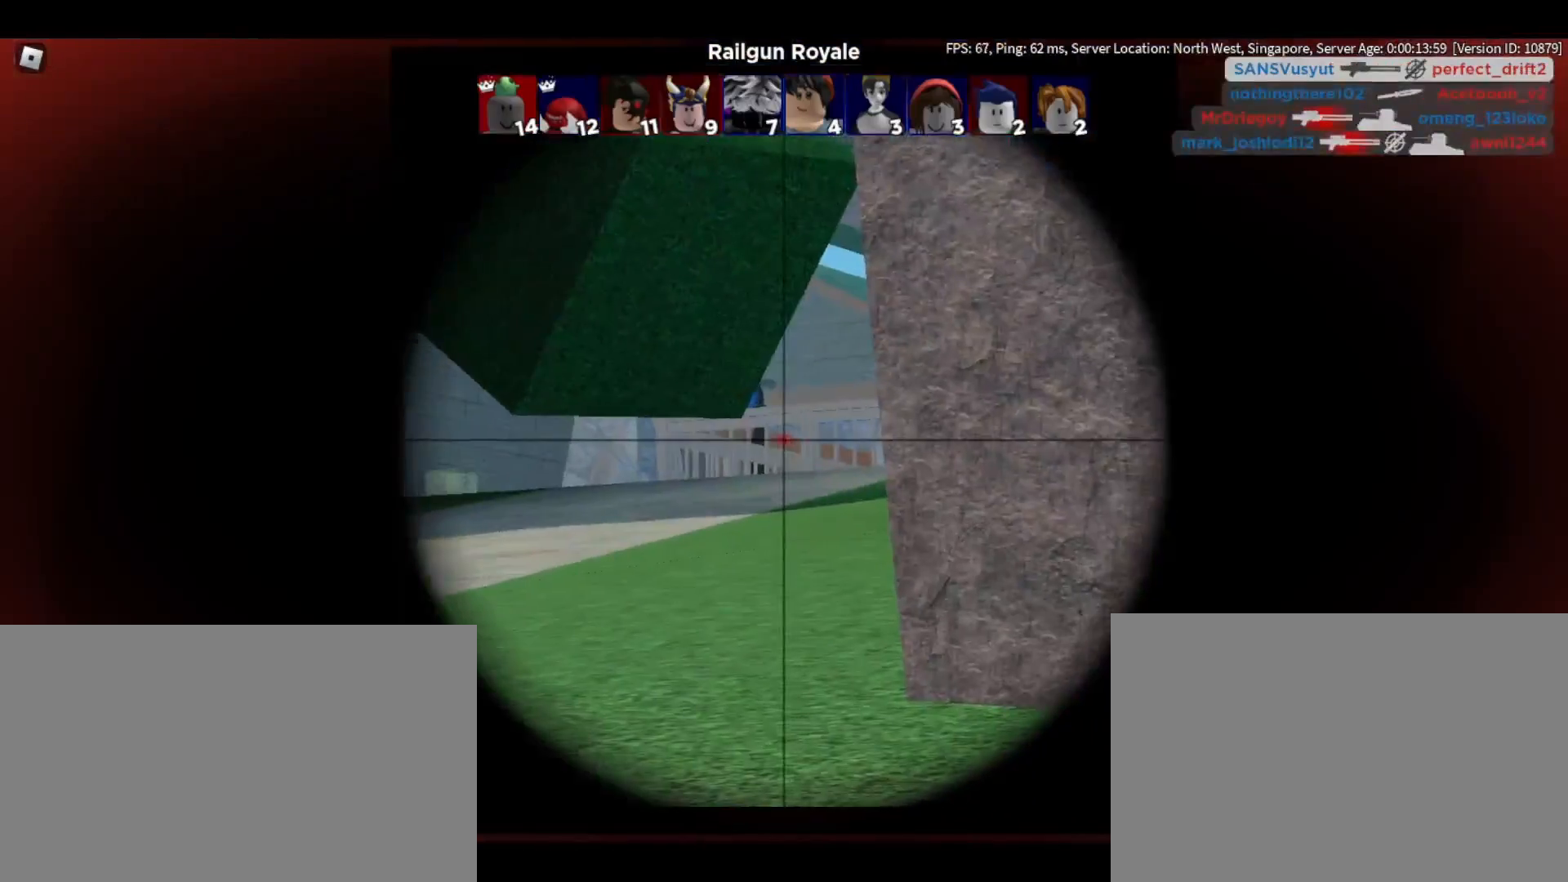
{"keys": ["d"], "mouse": [], "events": [[250, "mouse_left", "down"], [300, "d", "down"], [400, "mouse_left", "up"]]}
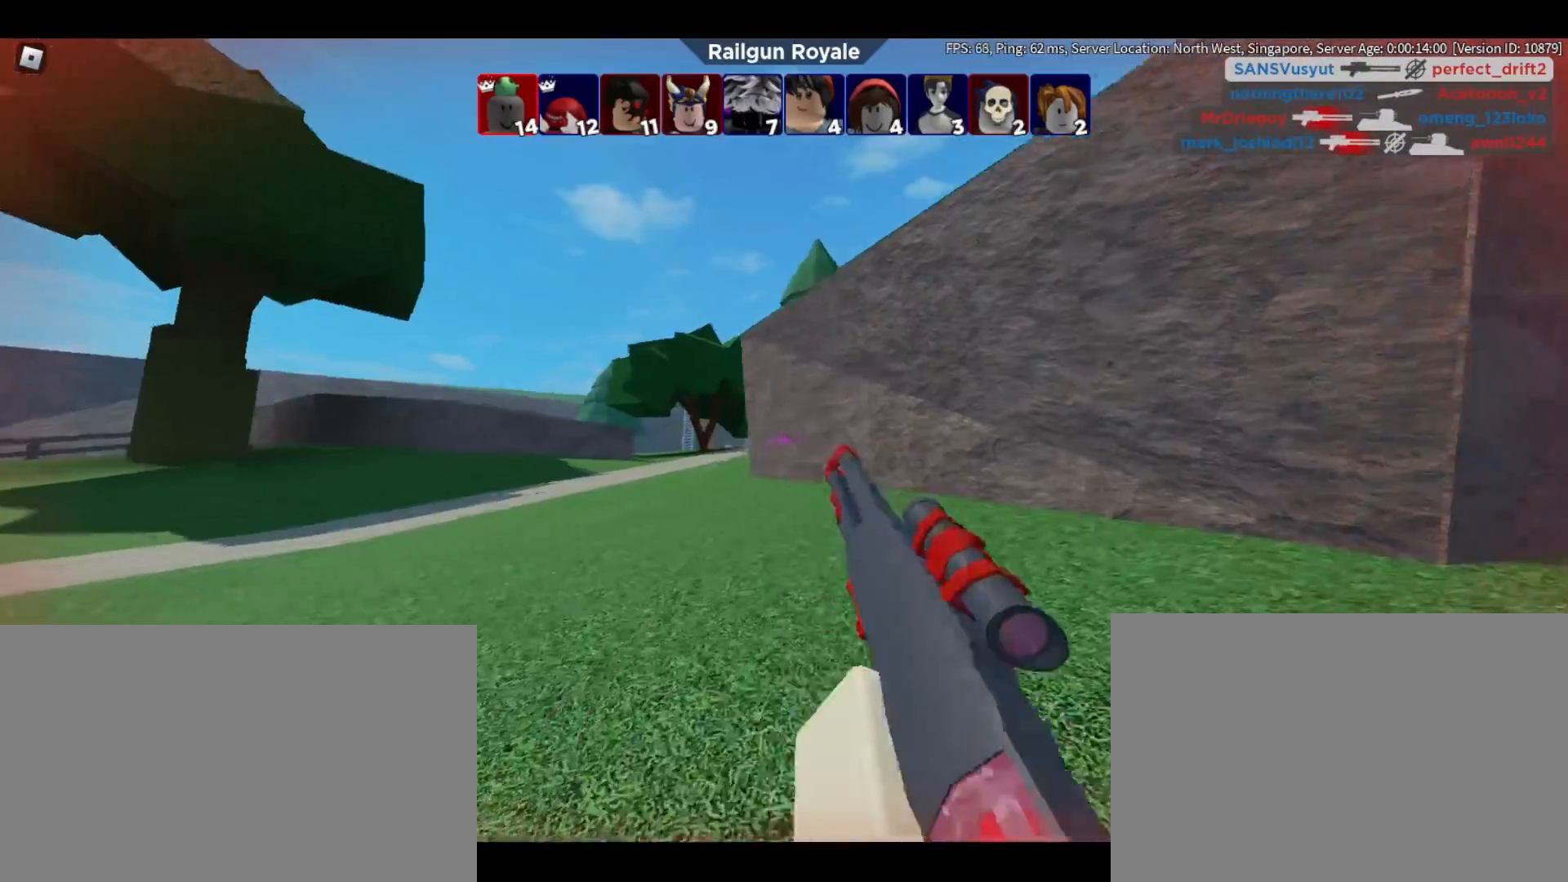
{"keys": ["w"], "mouse": [], "events": [[167, "w", "down"], [217, "q", "down"], [367, "d", "up"], [367, "q", "up"]]}